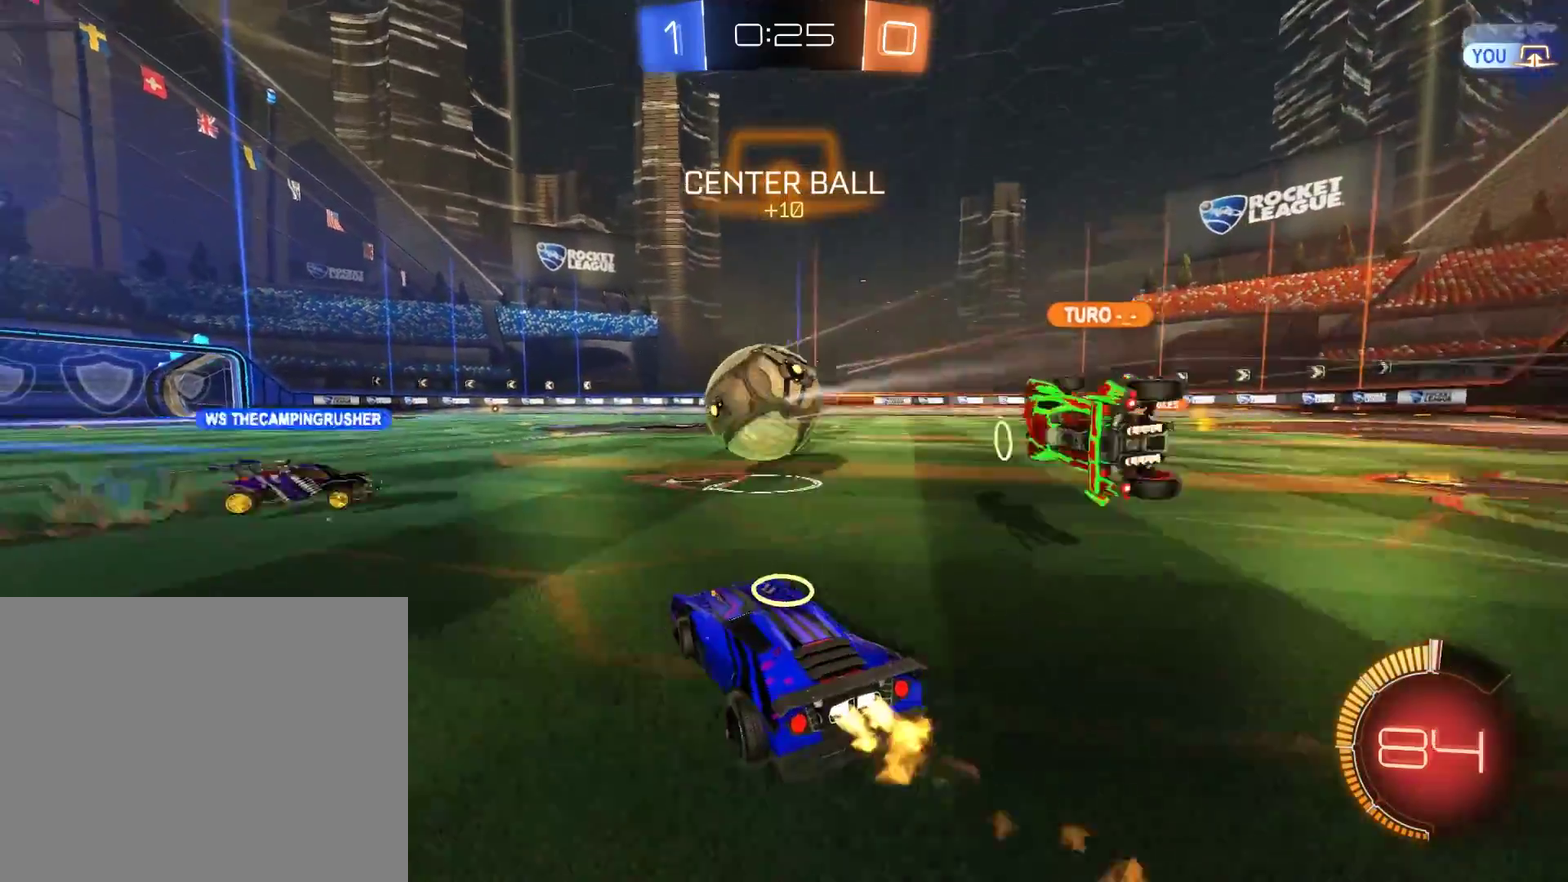
Gameplay with a controller (Xbox layout); each line is a JSON object with the inputs held at the frame after it. "events" lists button and stick changes between this image and that frame as [ms after this image, input, new state], when the widget could be followed in between.
{"buttons": ["B", "R2"], "left_stick": "center", "right_stick": "center"}
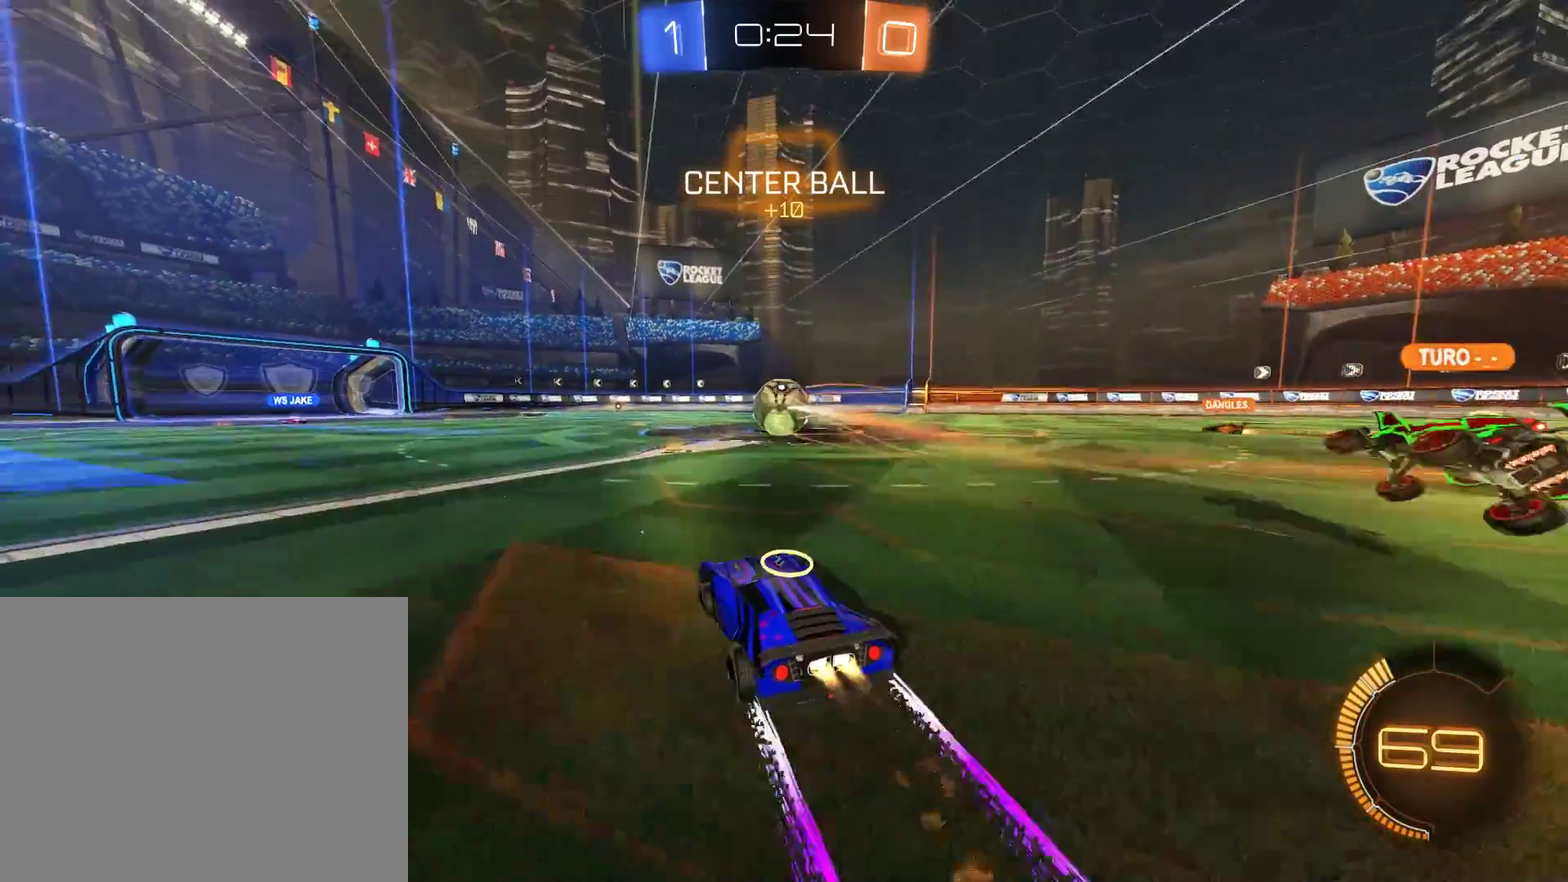
{"buttons": ["B"], "left_stick": "center", "right_stick": "center", "events": [[17, "R2", "up"], [150, "left_stick", "right"], [250, "left_stick", "center"], [350, "left_stick", "left"], [417, "left_stick", "center"]]}
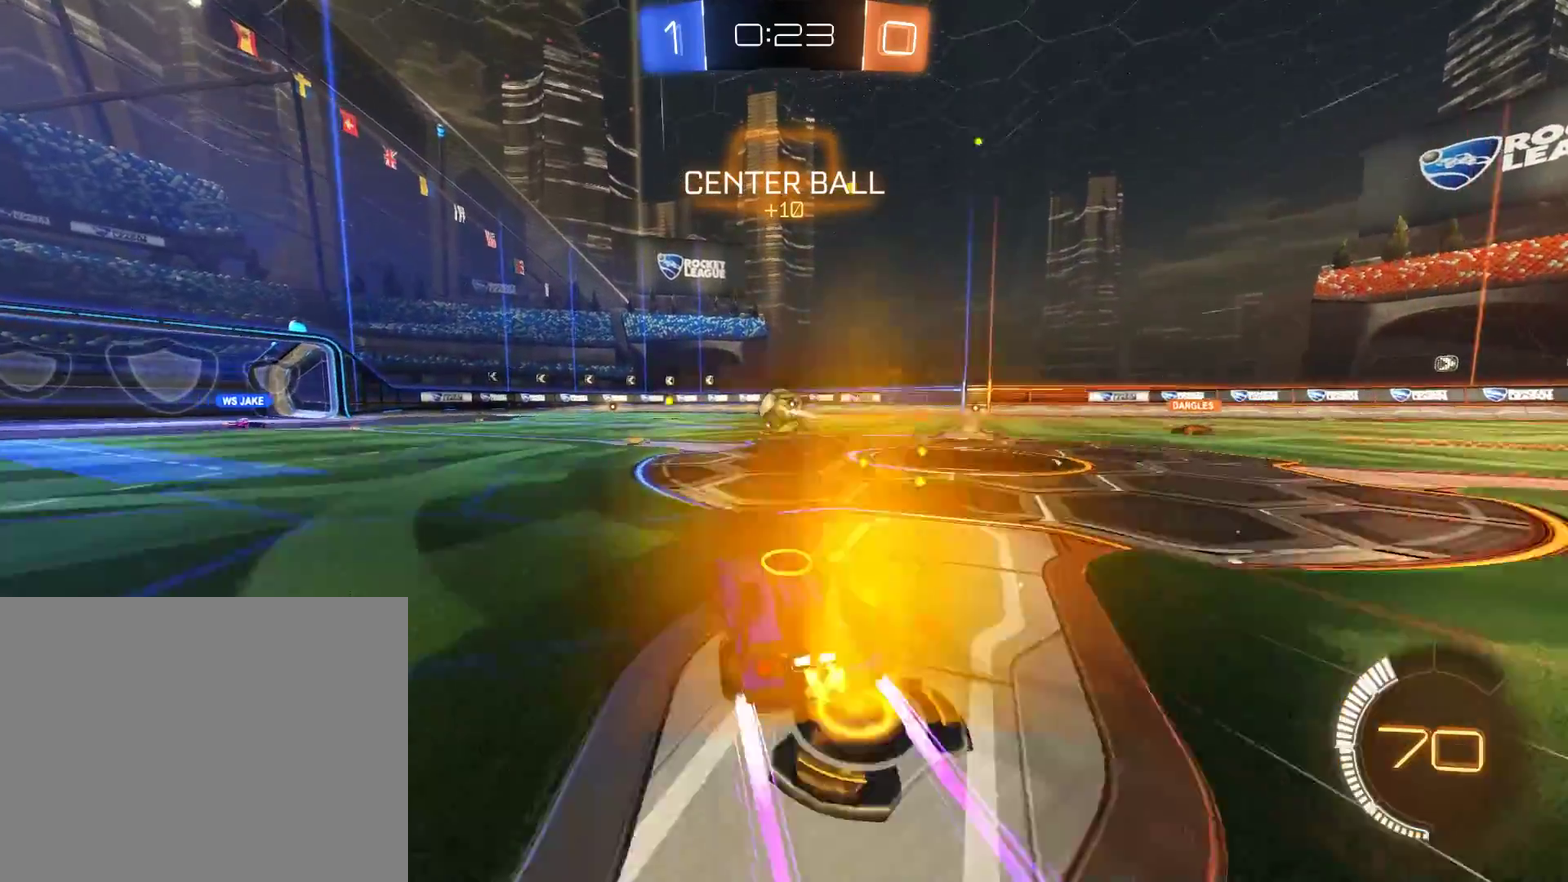
{"buttons": ["B"], "left_stick": "left", "right_stick": "center", "events": [[83, "R2", "down"], [183, "R2", "up"], [383, "left_stick", "left"]]}
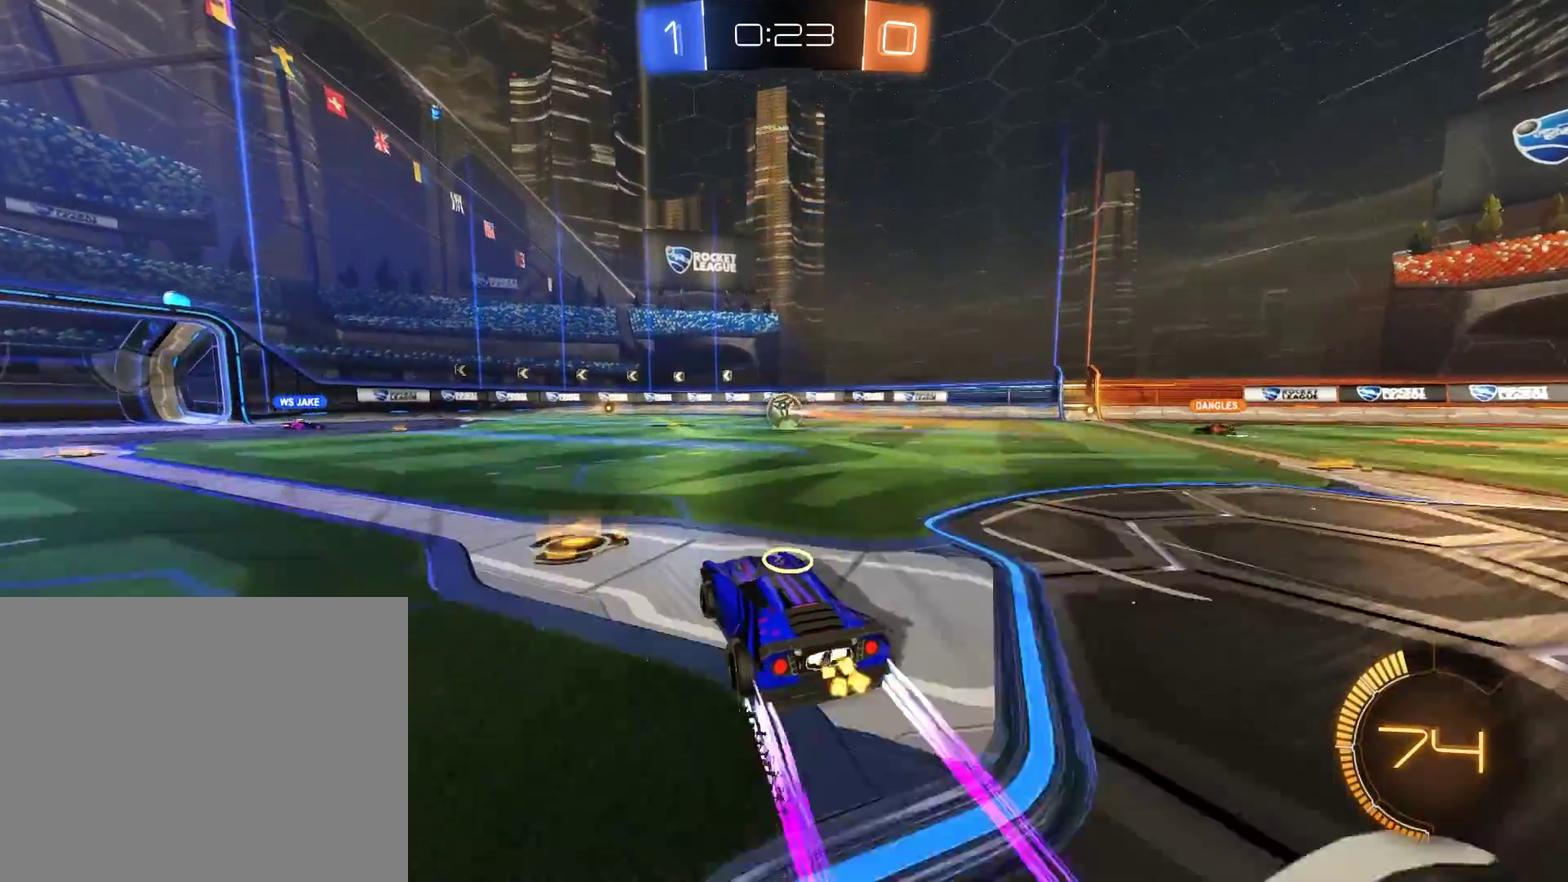
{"buttons": ["B"], "left_stick": "down-left", "right_stick": "center", "events": [[50, "left_stick", "down-left"]]}
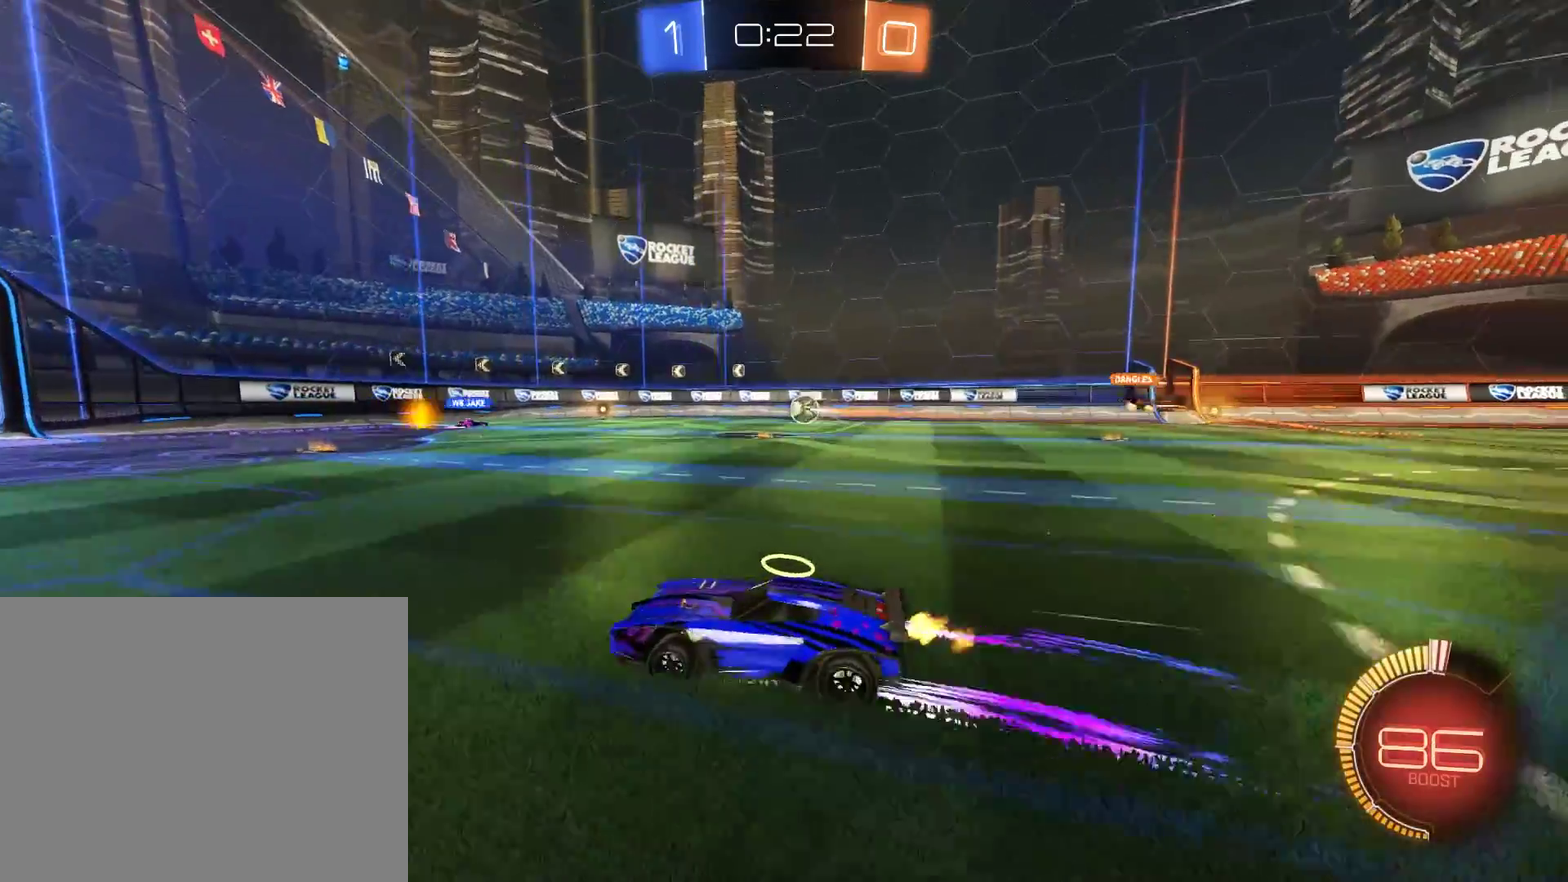
{"buttons": ["B"], "left_stick": "center", "right_stick": "center", "events": [[83, "B", "up"], [183, "B", "down"], [317, "left_stick", "center"]]}
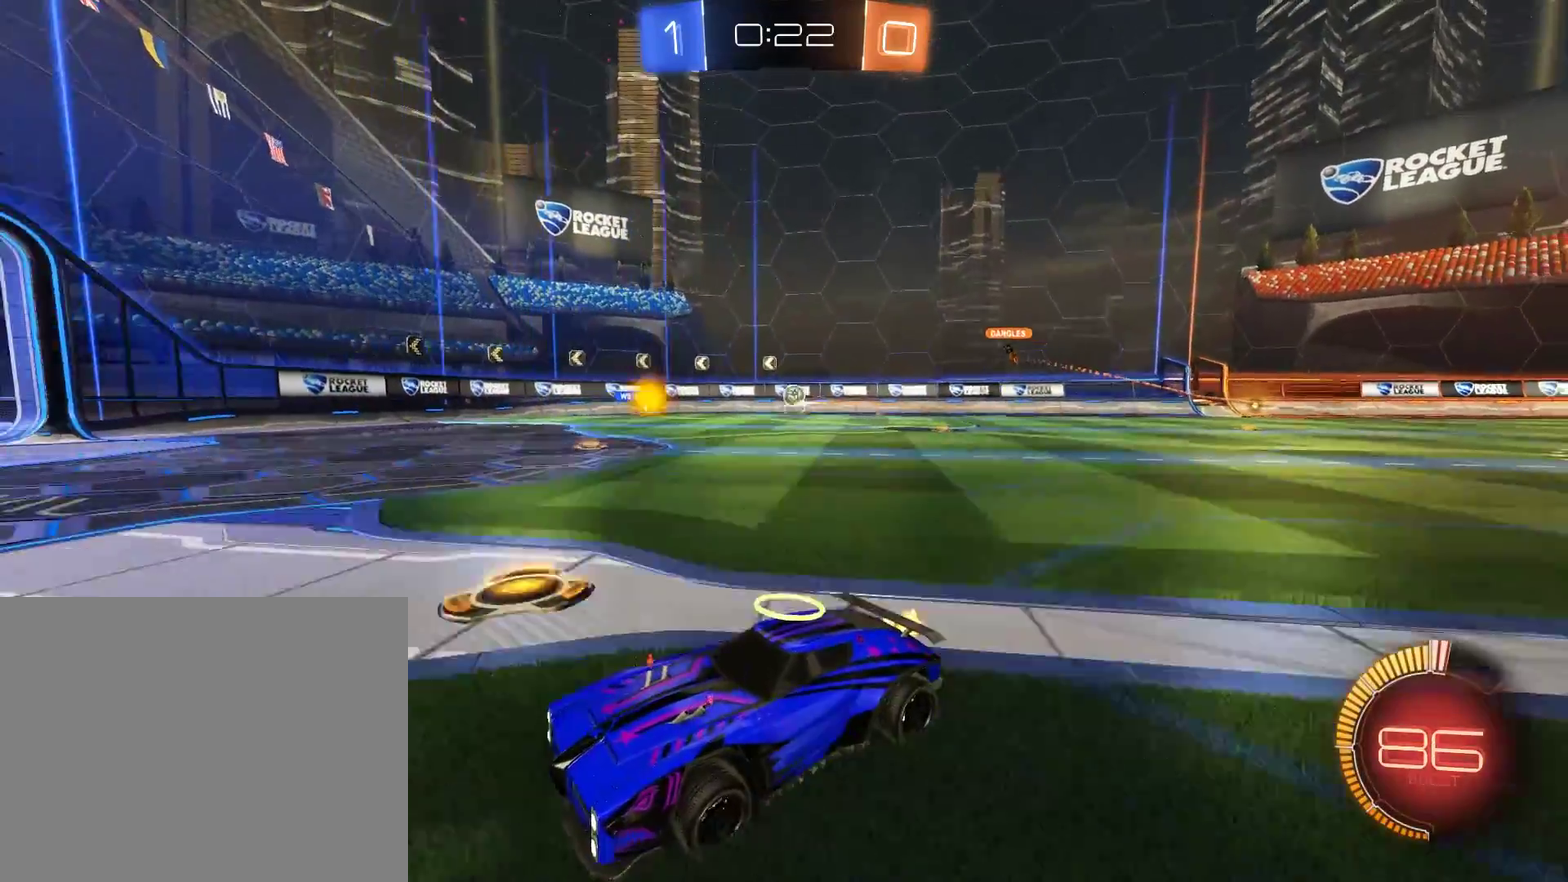
{"buttons": ["B", "X"], "left_stick": "right", "right_stick": "center", "events": [[50, "left_stick", "left"], [250, "left_stick", "center"], [417, "left_stick", "right"], [483, "X", "down"]]}
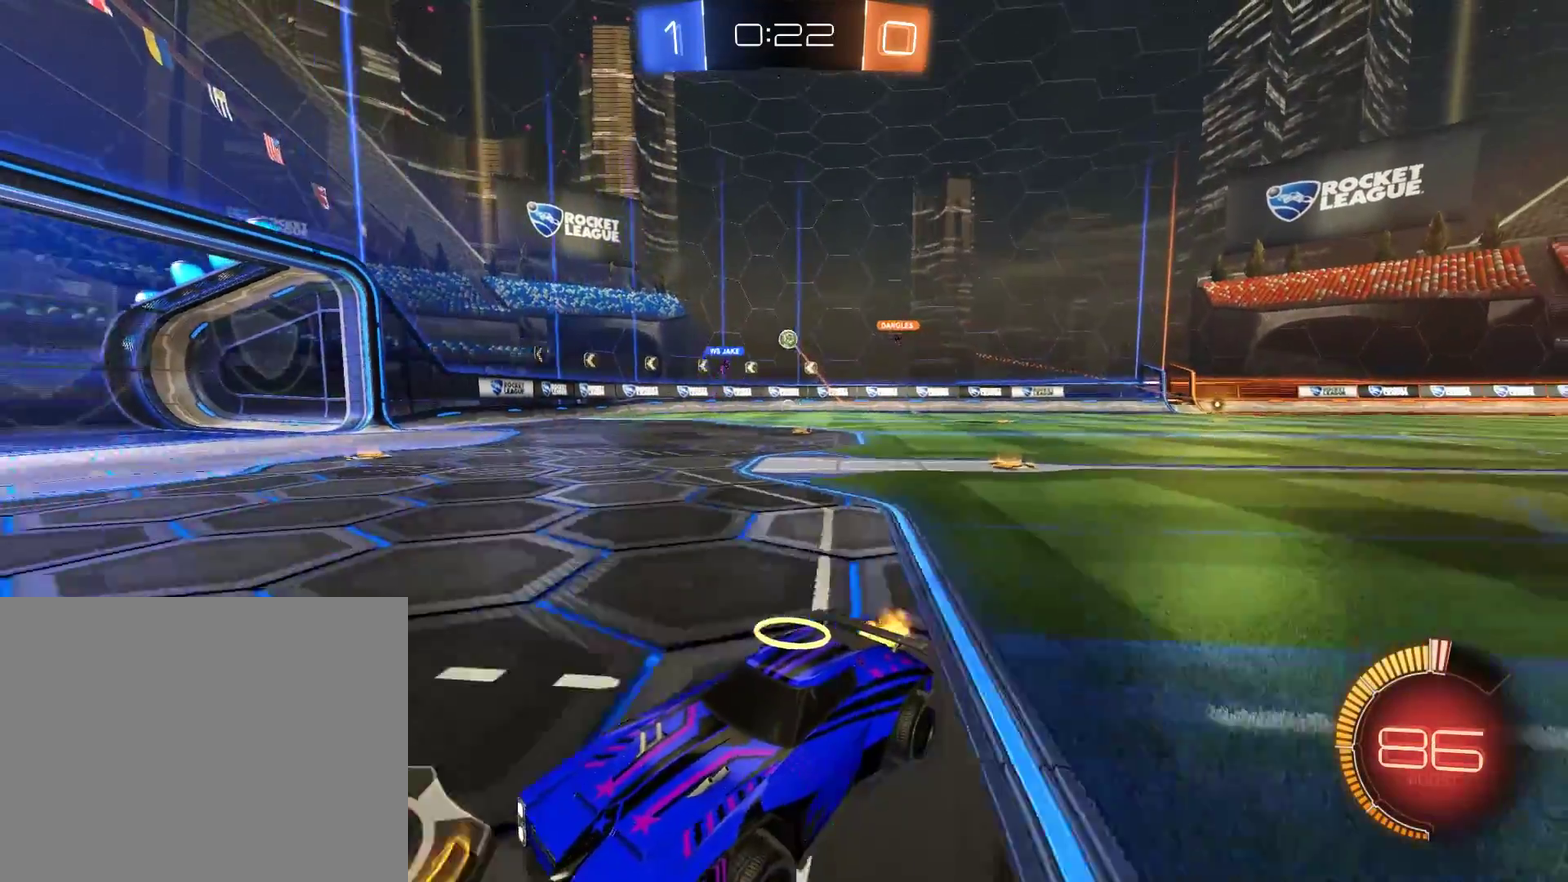
{"buttons": ["B"], "left_stick": "right", "right_stick": "center", "events": [[117, "X", "up"]]}
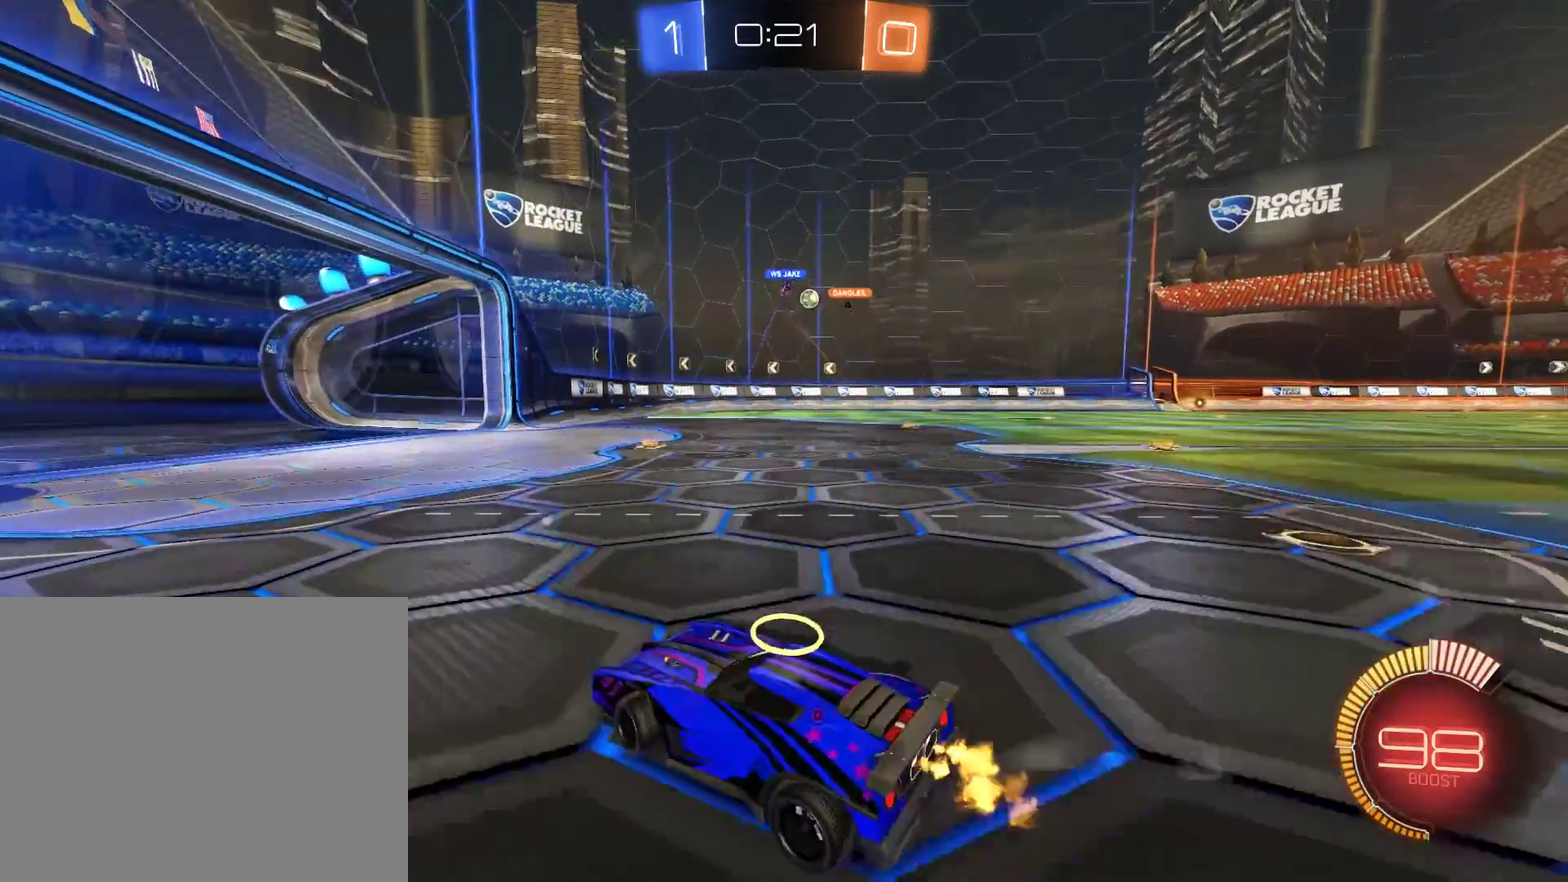
{"buttons": ["B", "R2"], "left_stick": "right", "right_stick": "center", "events": [[417, "R2", "down"]]}
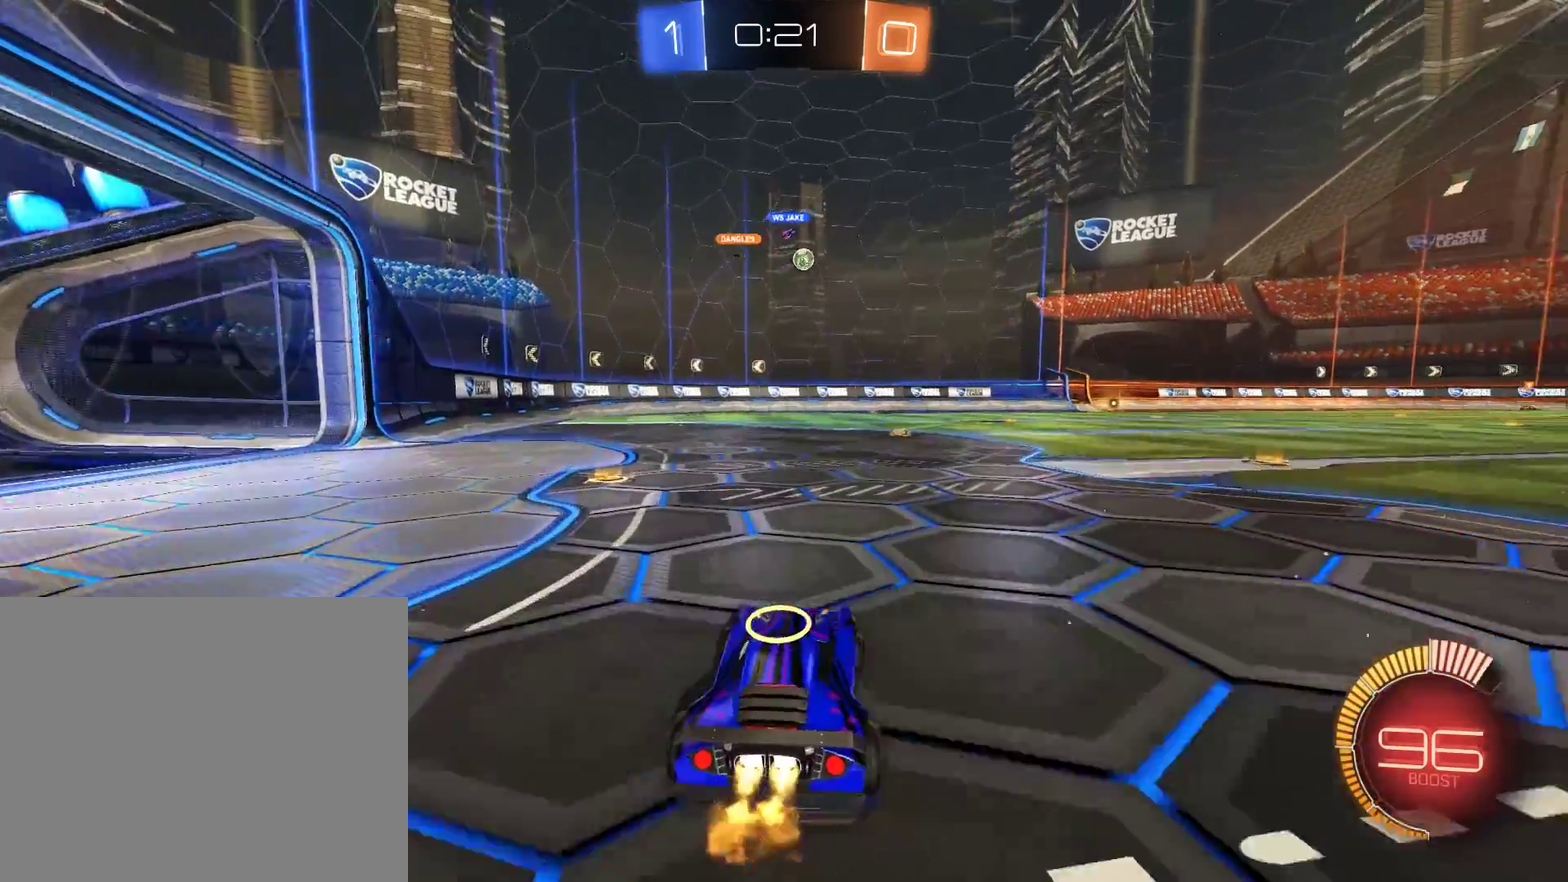
{"buttons": ["B", "R2"], "left_stick": "center", "right_stick": "center", "events": [[50, "left_stick", "up-right"], [217, "left_stick", "center"]]}
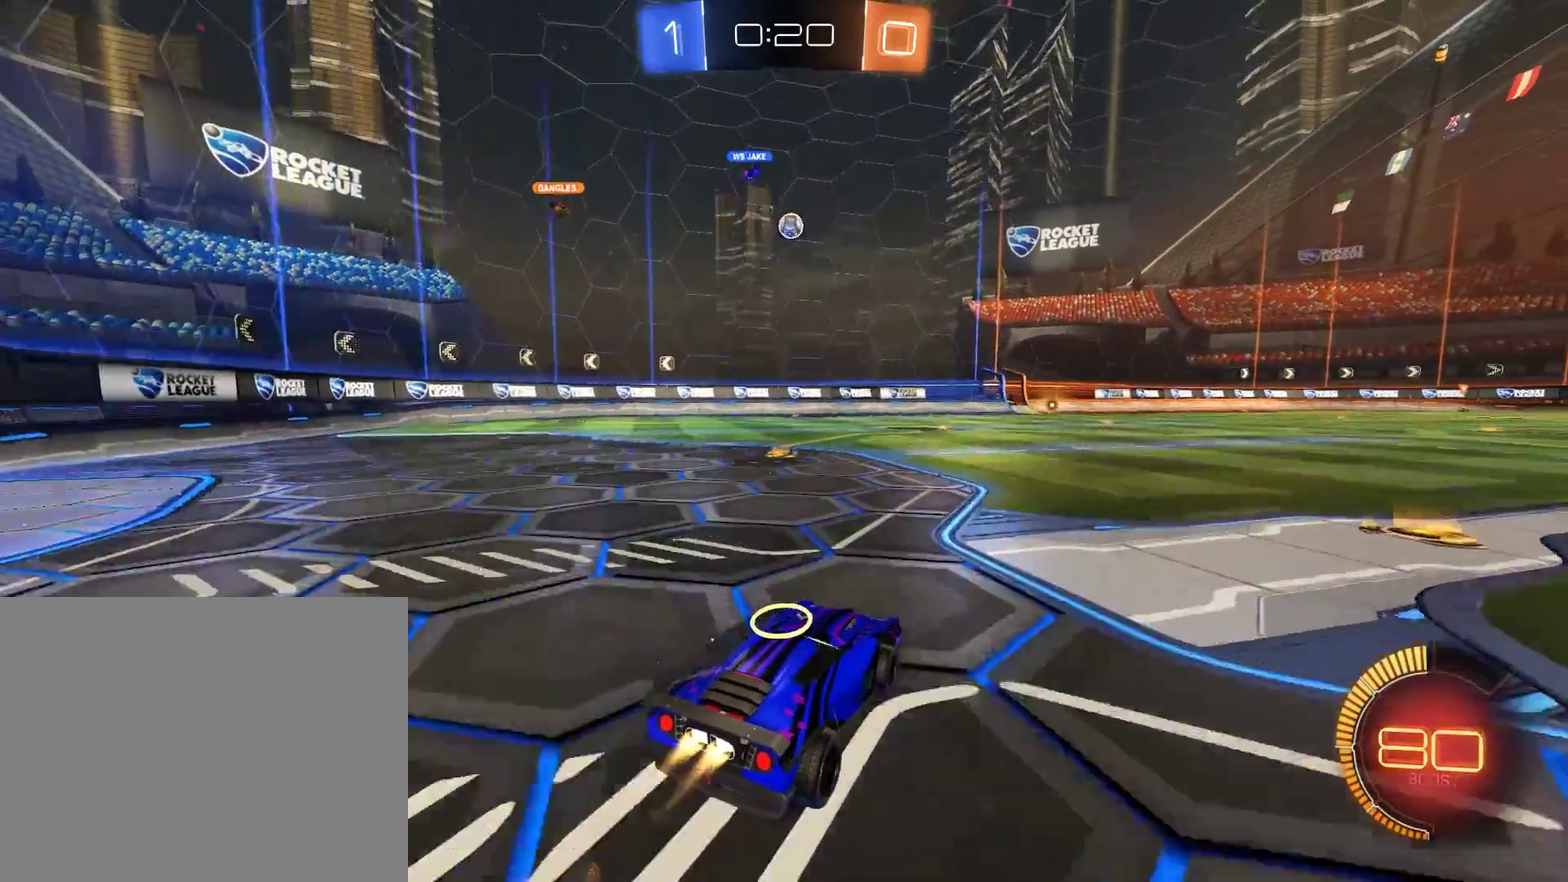
{"buttons": ["B"], "left_stick": "center", "right_stick": "center", "events": [[183, "R2", "up"], [250, "left_stick", "right"], [317, "left_stick", "center"]]}
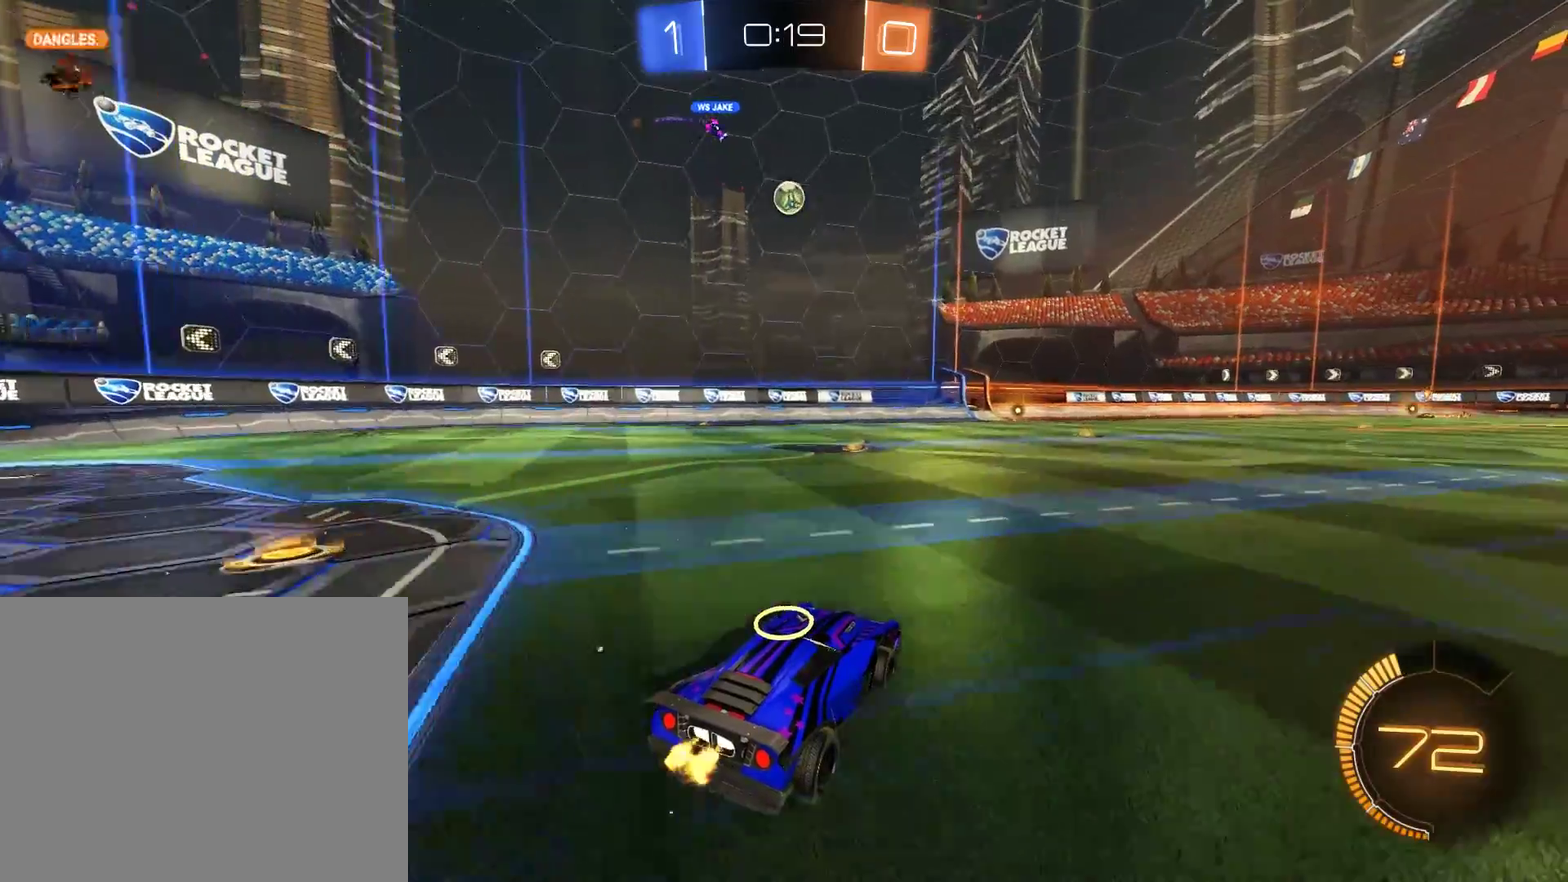
{"buttons": ["B"], "left_stick": "center", "right_stick": "center", "events": []}
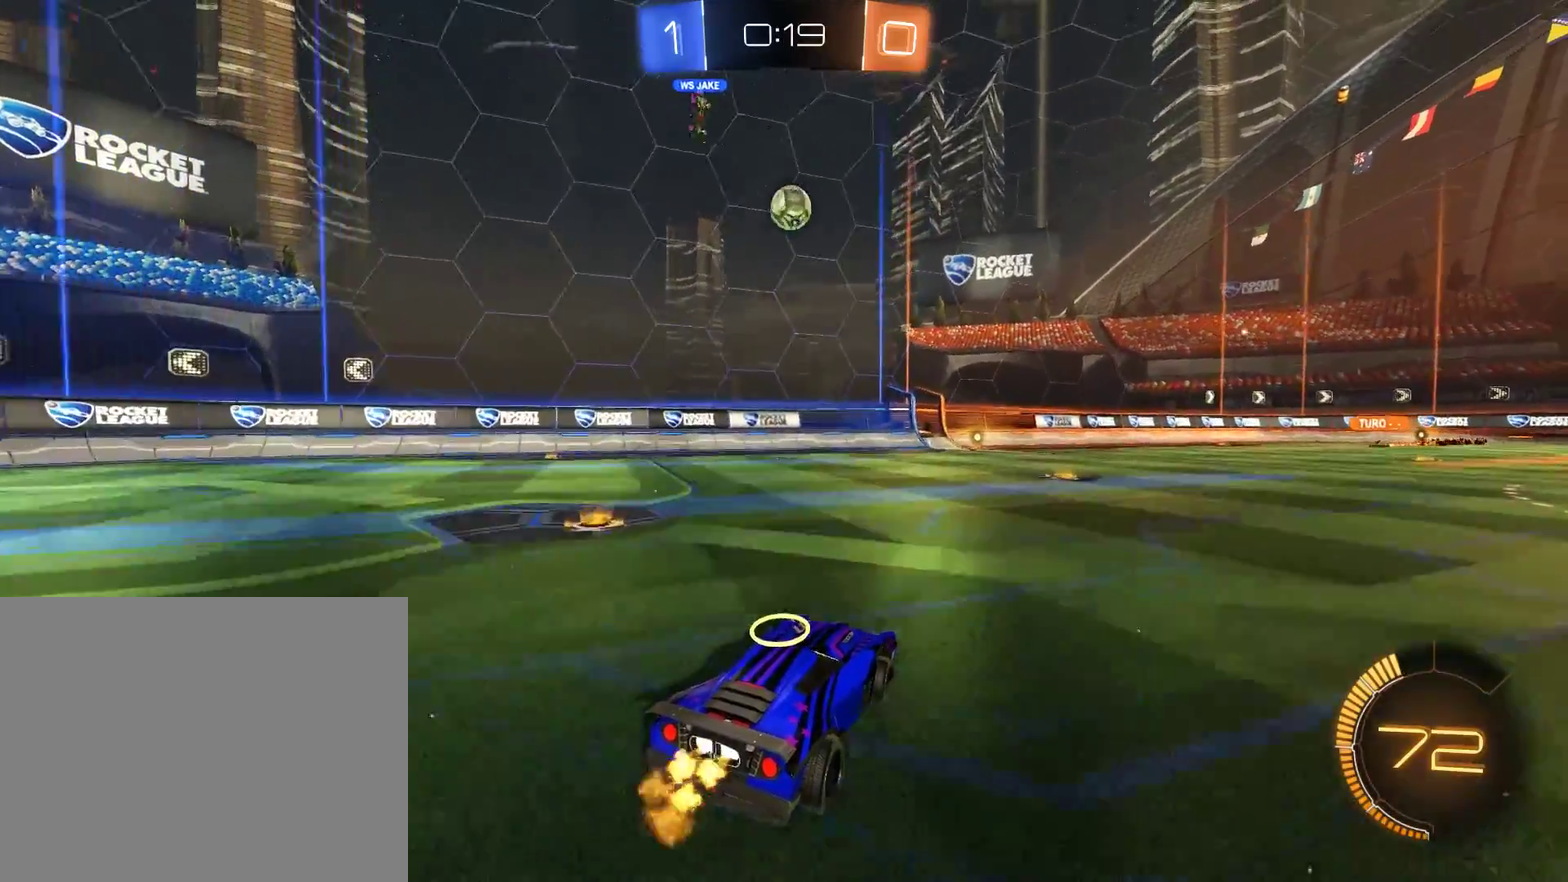
{"buttons": ["B"], "left_stick": "right", "right_stick": "center", "events": [[117, "B", "up"], [117, "L2", "down"], [183, "left_stick", "right"], [350, "B", "down"], [383, "L2", "up"]]}
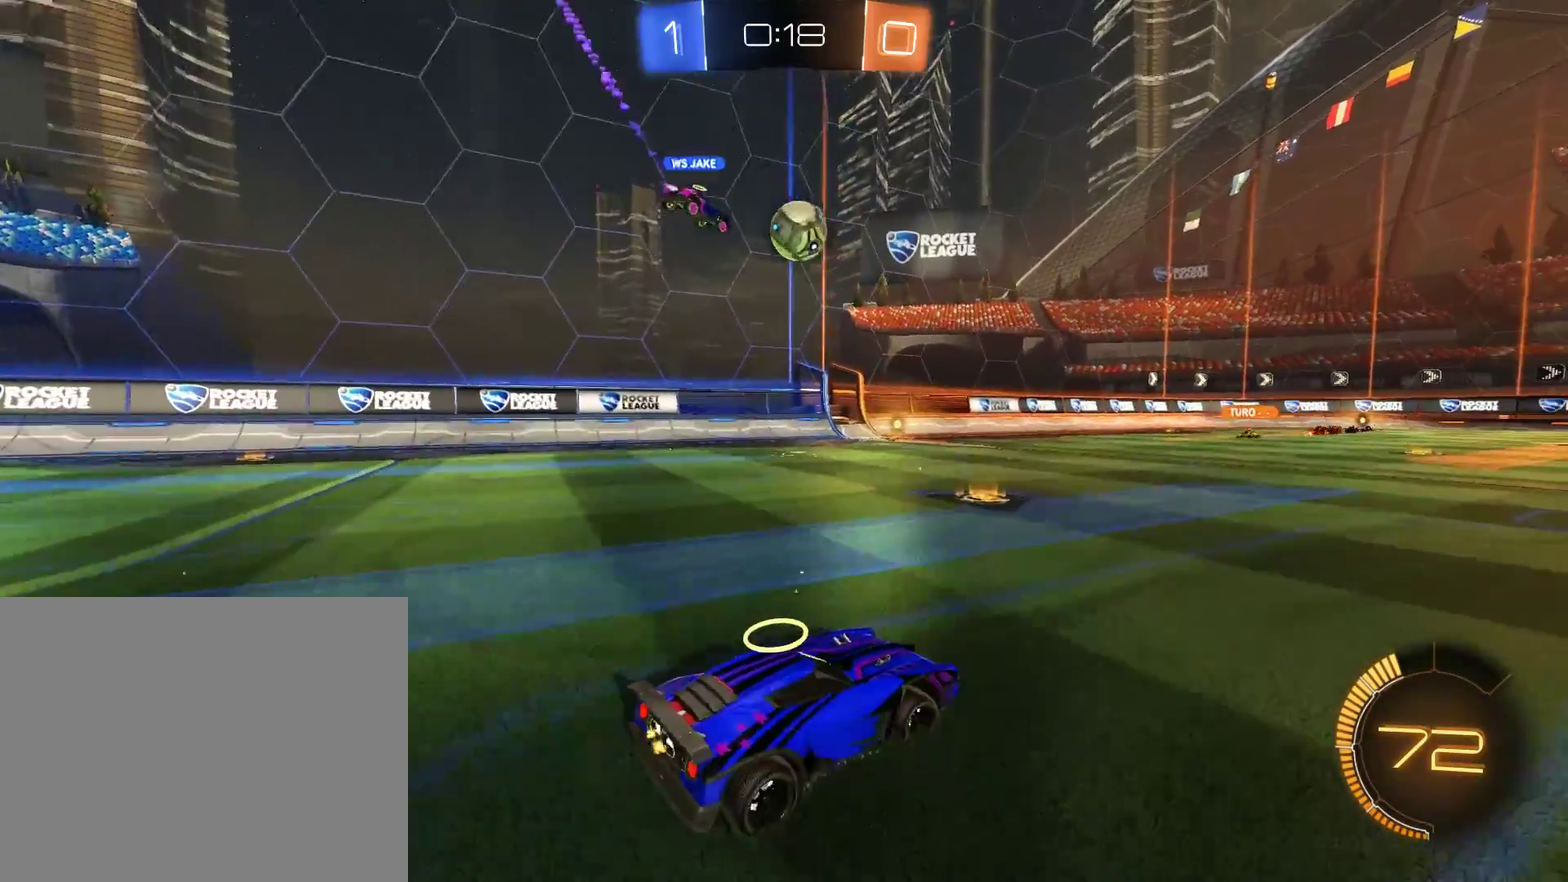
{"buttons": ["B"], "left_stick": "right", "right_stick": "center", "events": []}
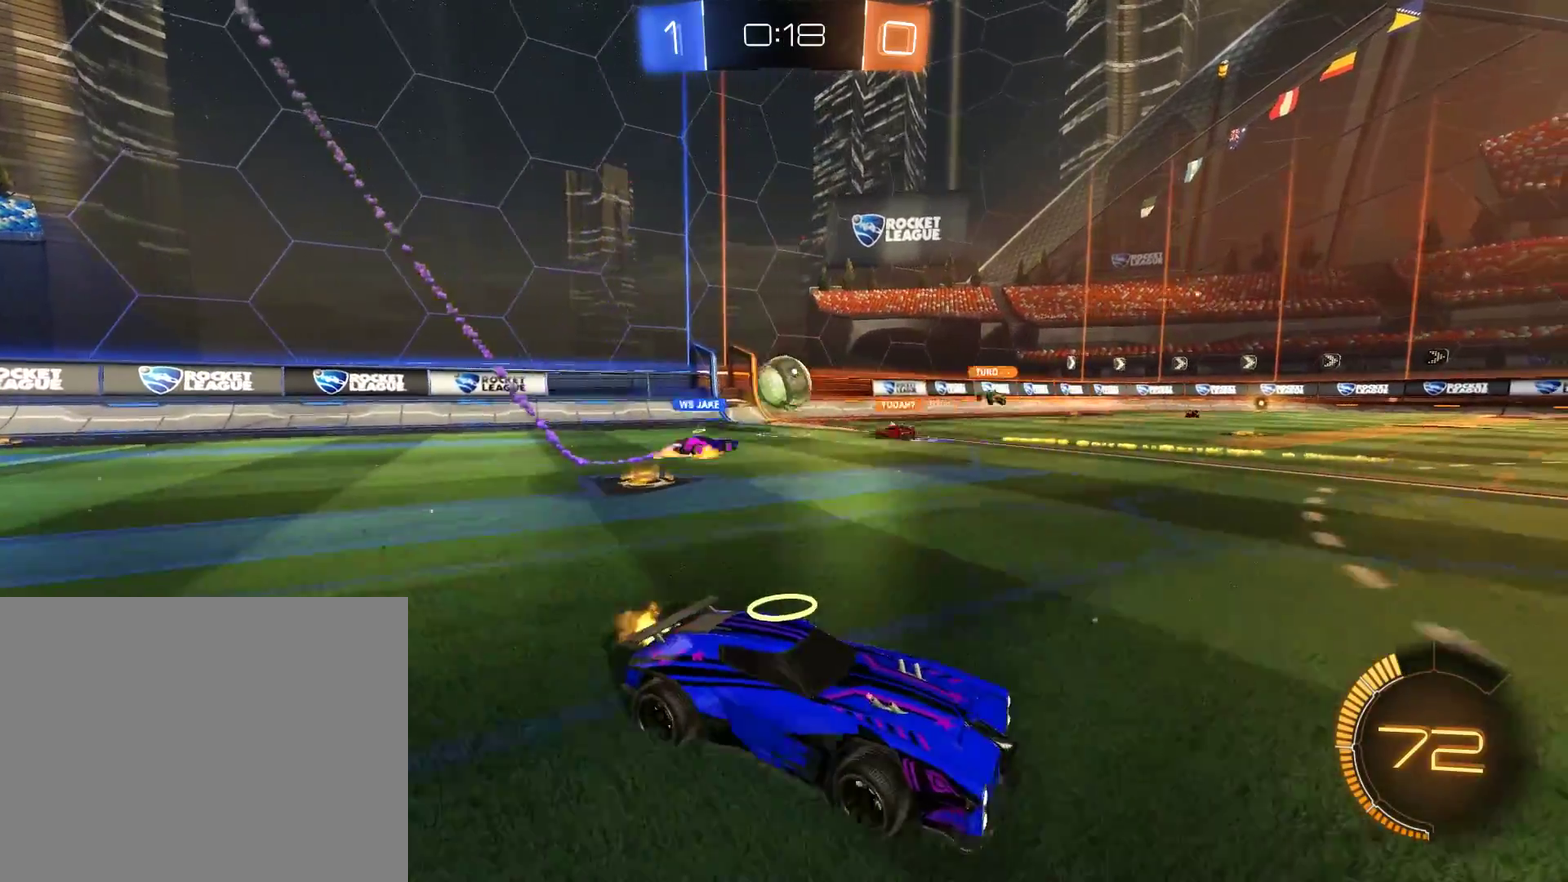
{"buttons": ["B"], "left_stick": "right", "right_stick": "center", "events": []}
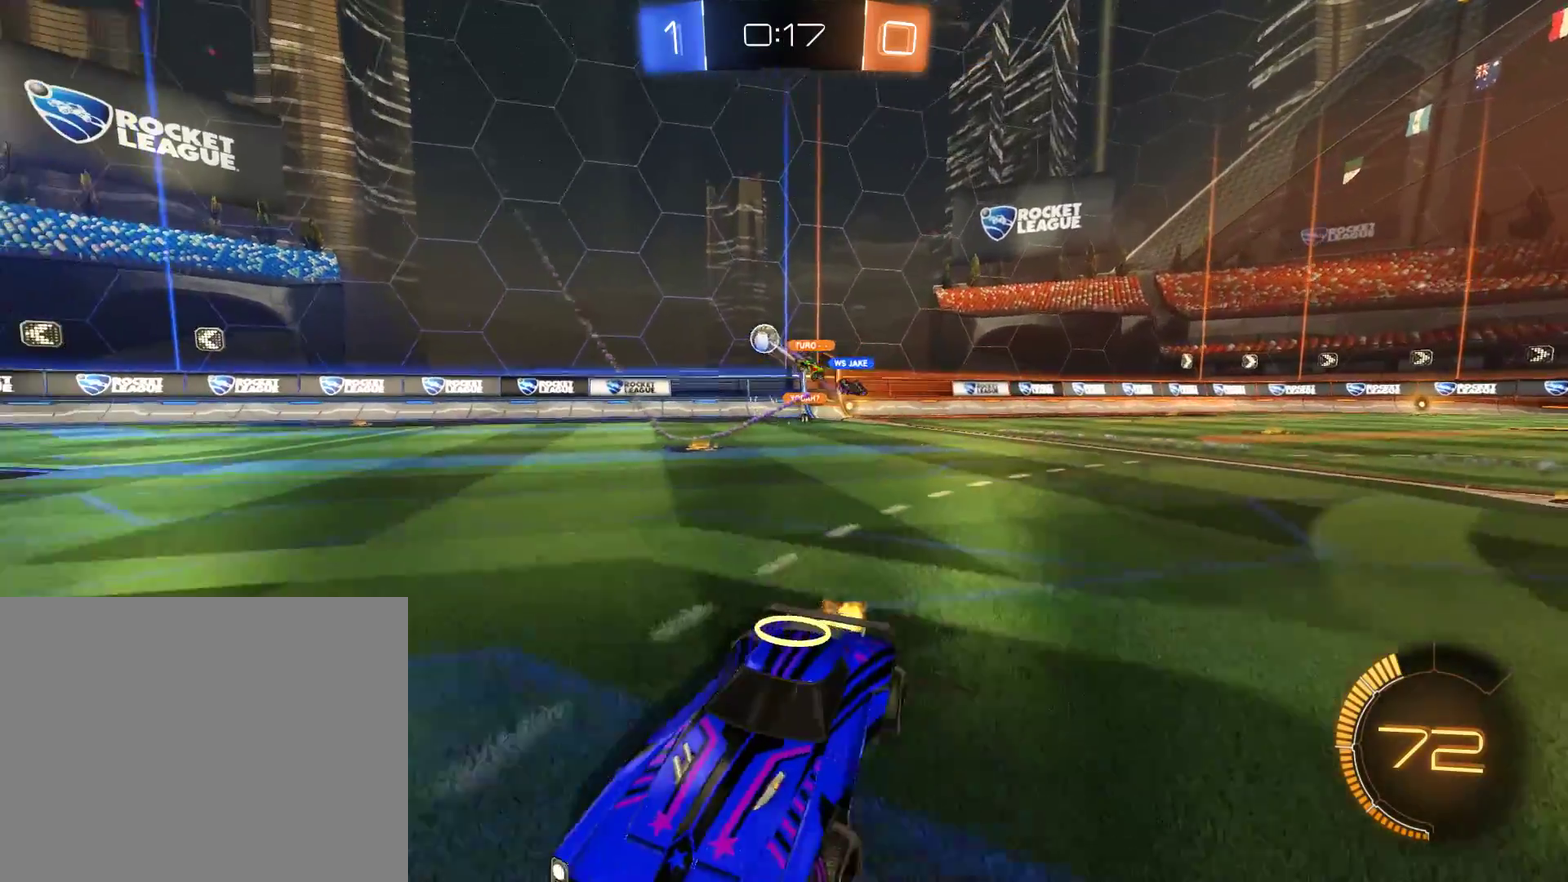
{"buttons": ["L2"], "left_stick": "left", "right_stick": "center", "events": [[50, "X", "down"], [417, "L2", "down"], [417, "left_stick", "left"], [450, "B", "up"], [450, "X", "up"]]}
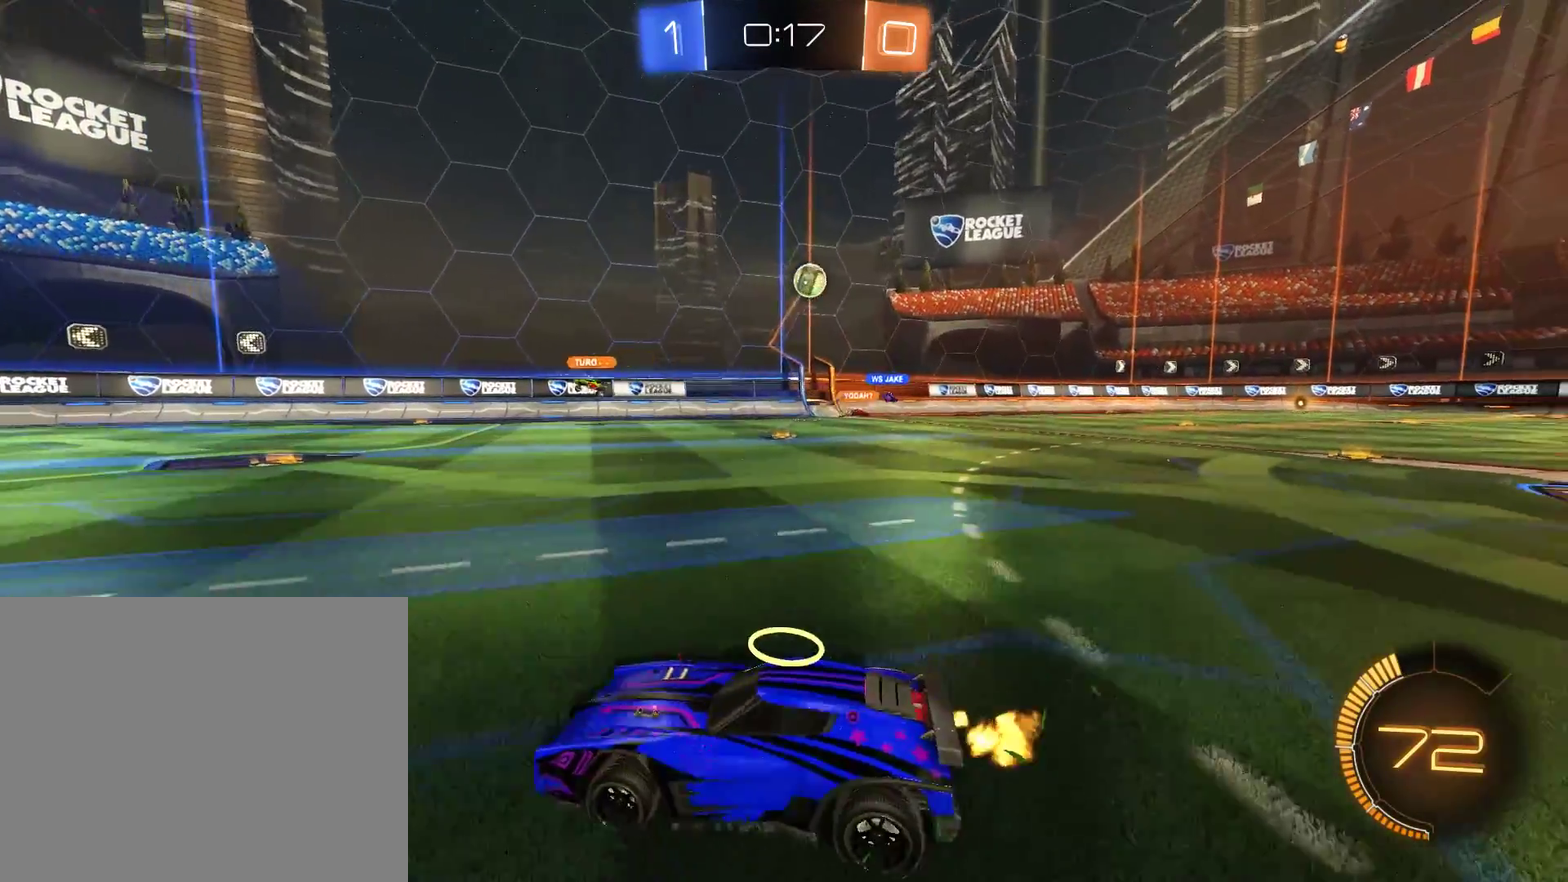
{"buttons": ["B"], "left_stick": "down-left", "right_stick": "center", "events": [[17, "X", "down"], [17, "left_stick", "down-left"], [450, "B", "down"], [483, "L2", "up"], [483, "X", "up"]]}
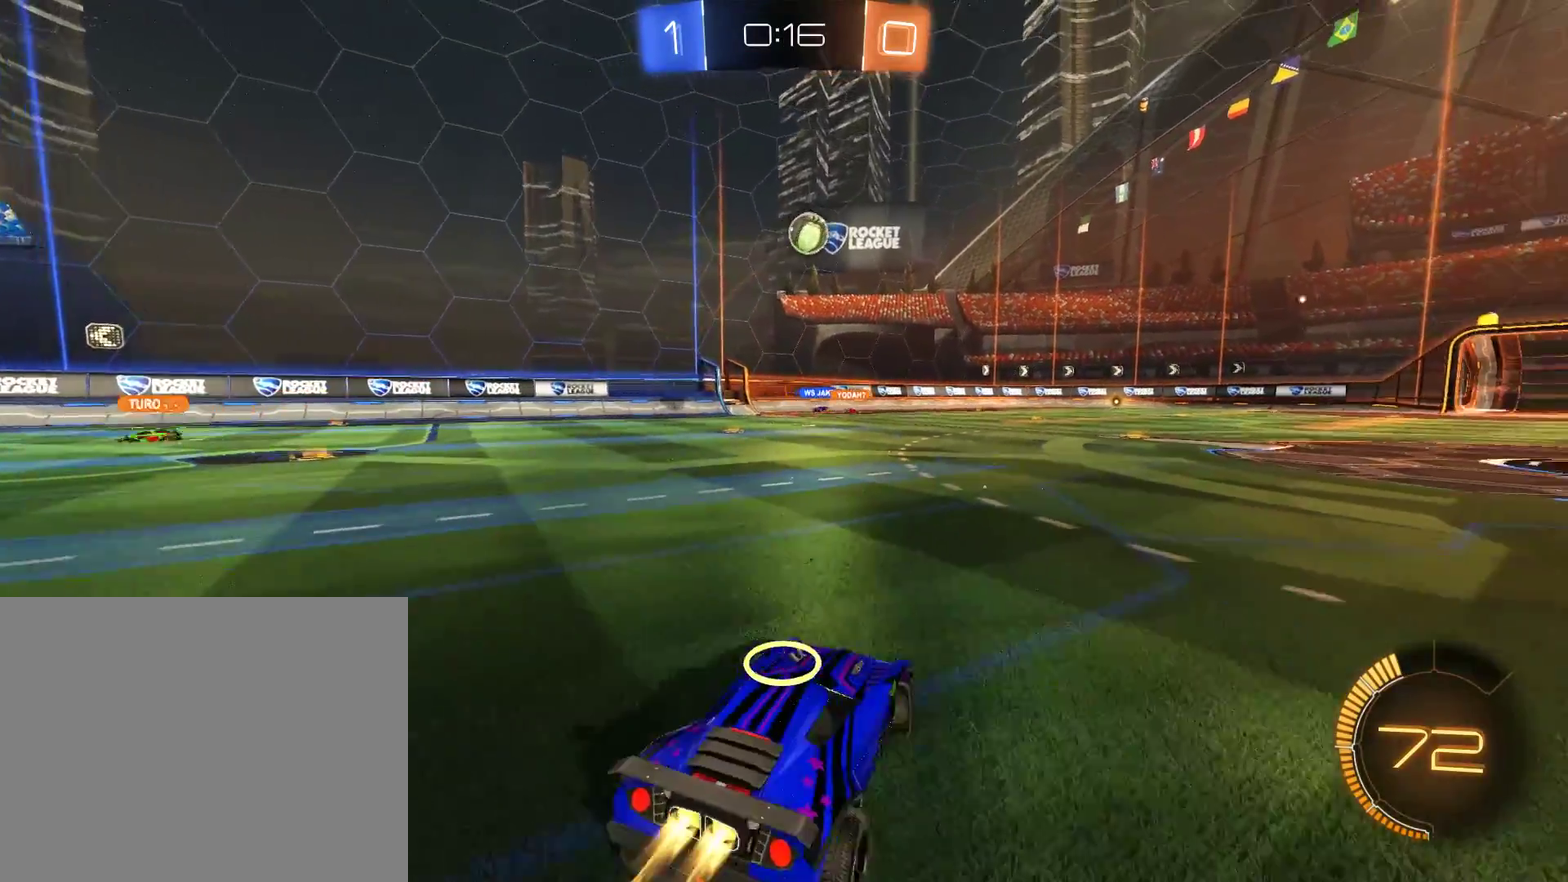
{"buttons": ["B"], "left_stick": "up-right", "right_stick": "center", "events": [[17, "R2", "down"], [117, "left_stick", "right"], [283, "left_stick", "up-right"], [417, "R2", "up"]]}
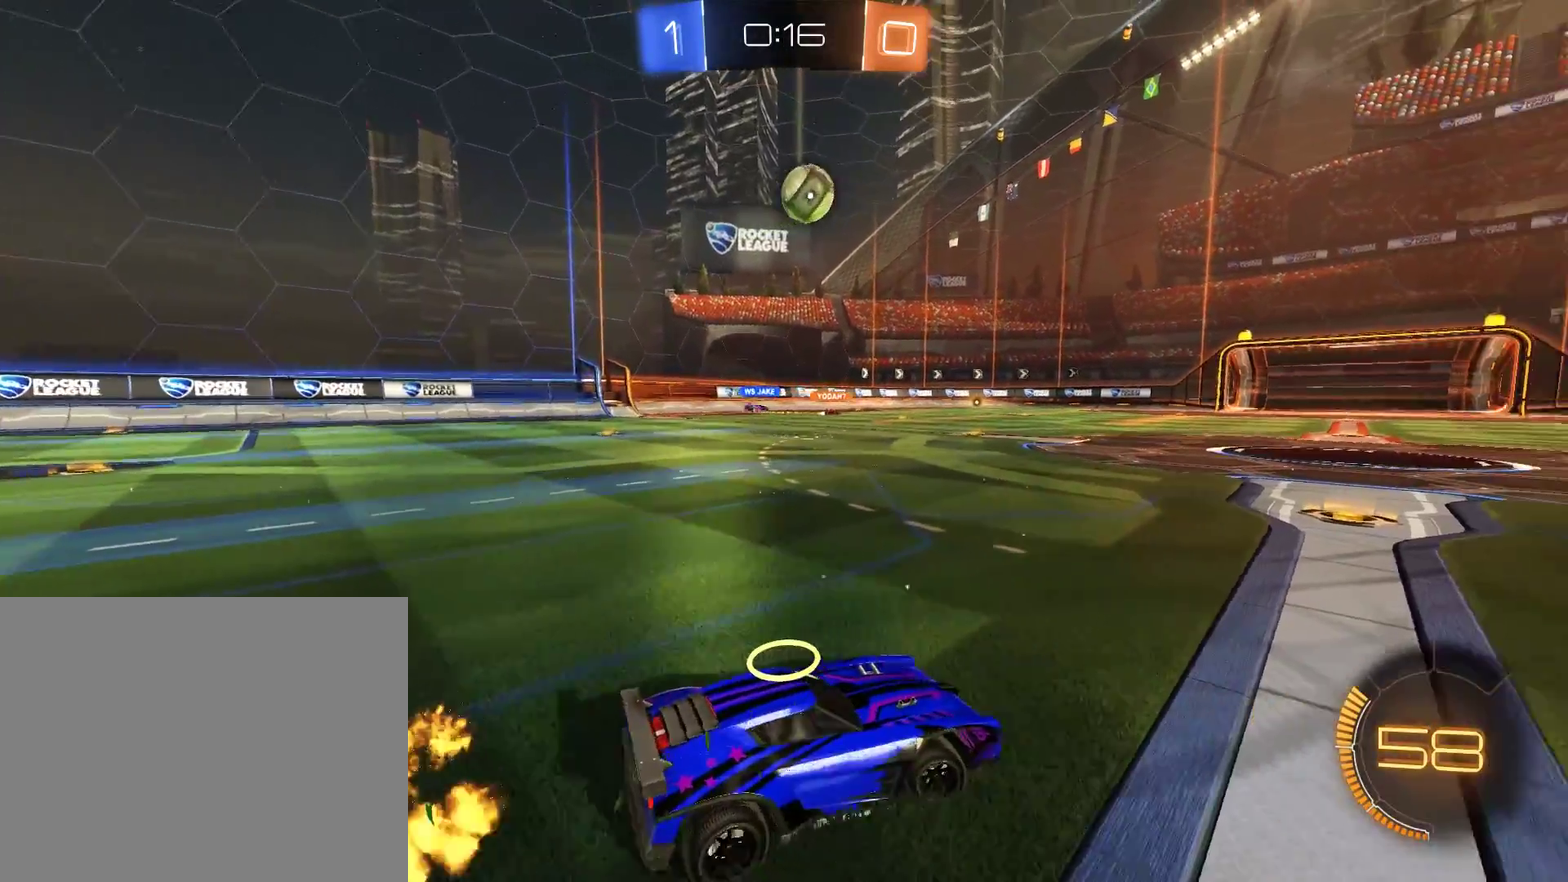
{"buttons": ["B"], "left_stick": "right", "right_stick": "center", "events": [[83, "left_stick", "center"], [483, "left_stick", "right"]]}
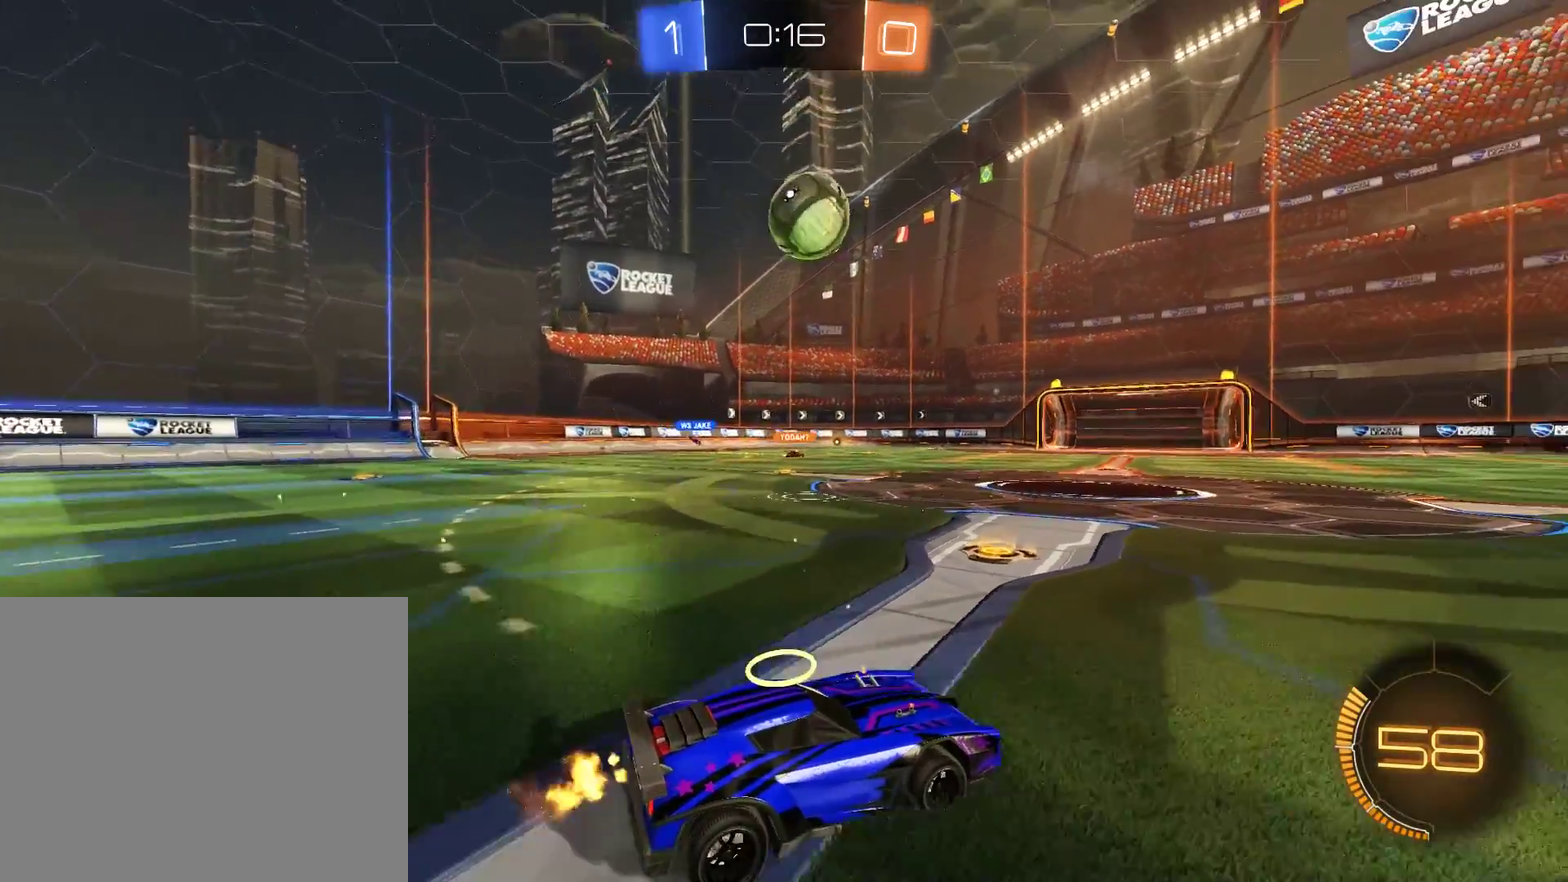
{"buttons": ["B", "R2"], "left_stick": "down", "right_stick": "center"}
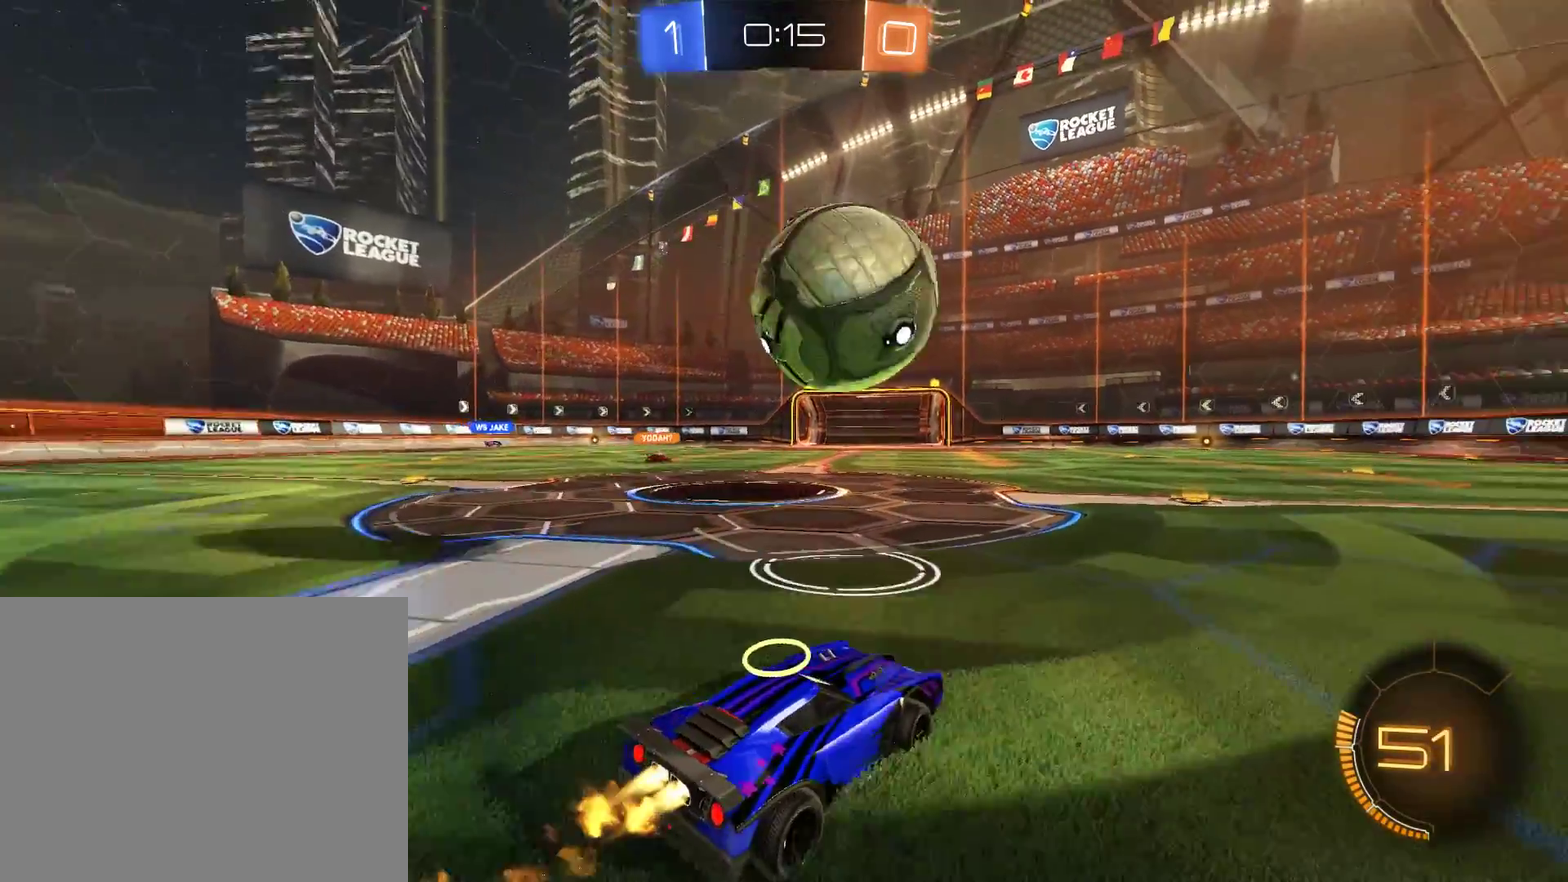
{"buttons": ["B"], "left_stick": "center", "right_stick": "center"}
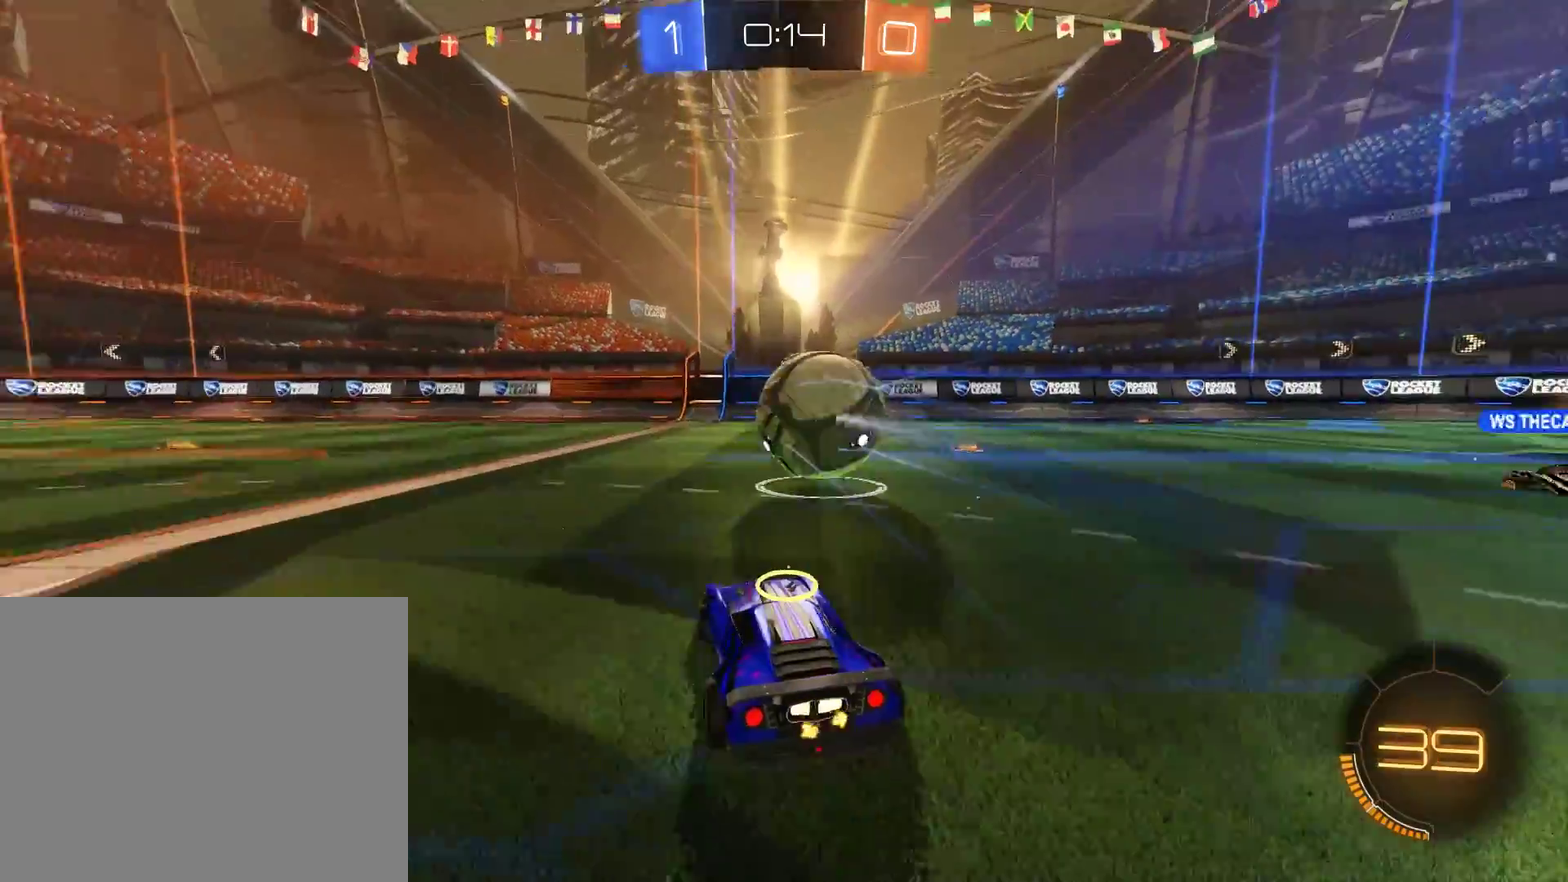
{"buttons": ["B"], "left_stick": "up", "right_stick": "center", "events": [[150, "left_stick", "up-right"], [217, "left_stick", "up"], [250, "A", "down"], [283, "L3", "down"], [317, "A", "up"], [383, "A", "down"], [417, "L3", "up"], [483, "A", "up"]]}
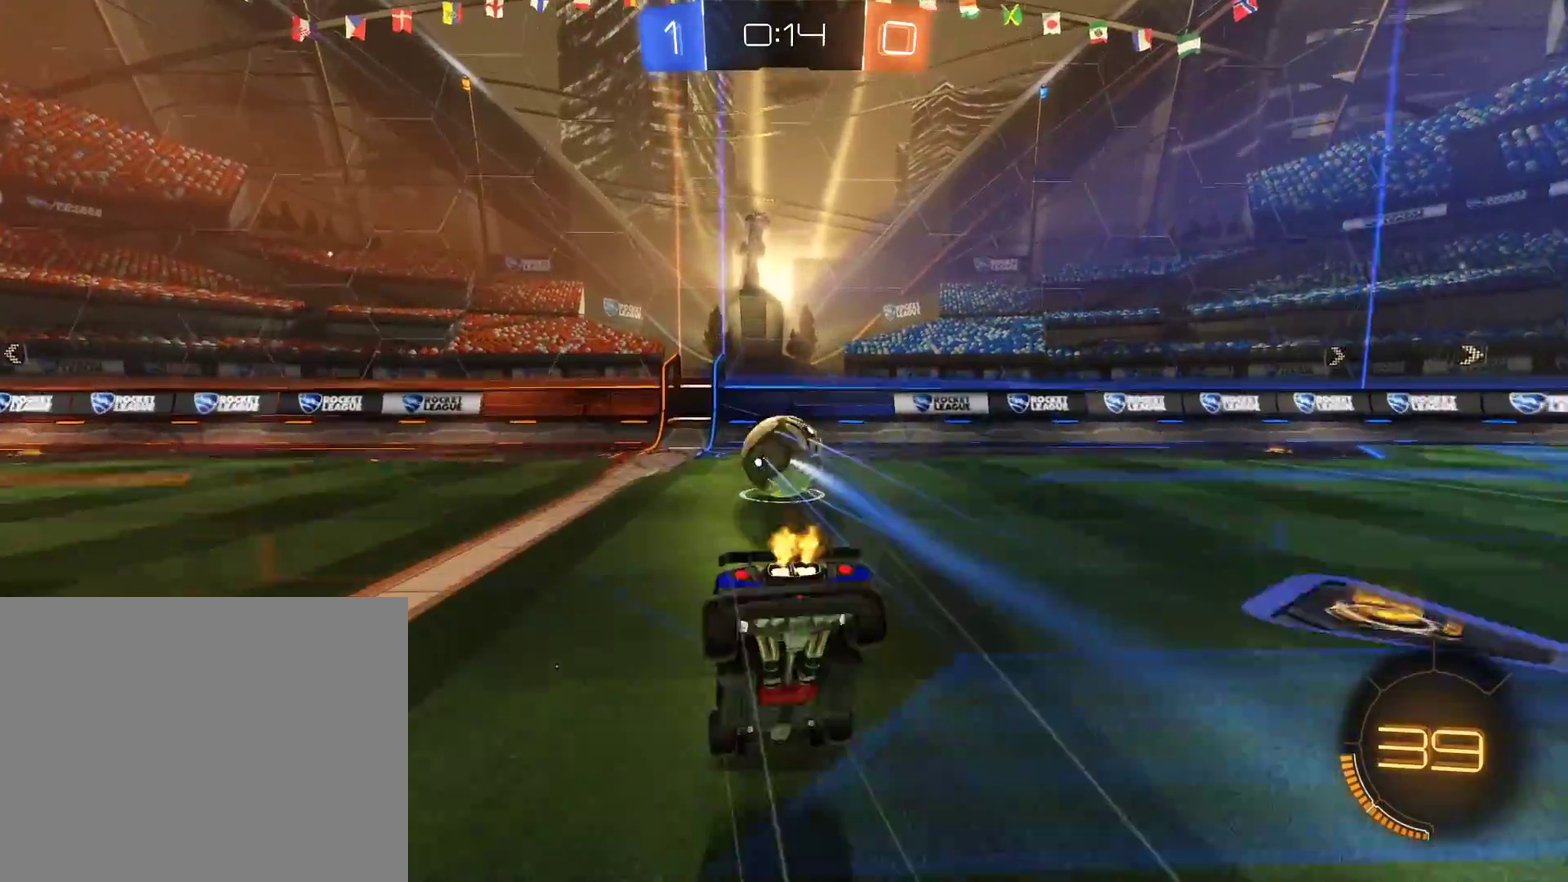
{"buttons": [], "left_stick": "center", "right_stick": "center", "events": [[17, "B", "up"], [17, "left_stick", "center"]]}
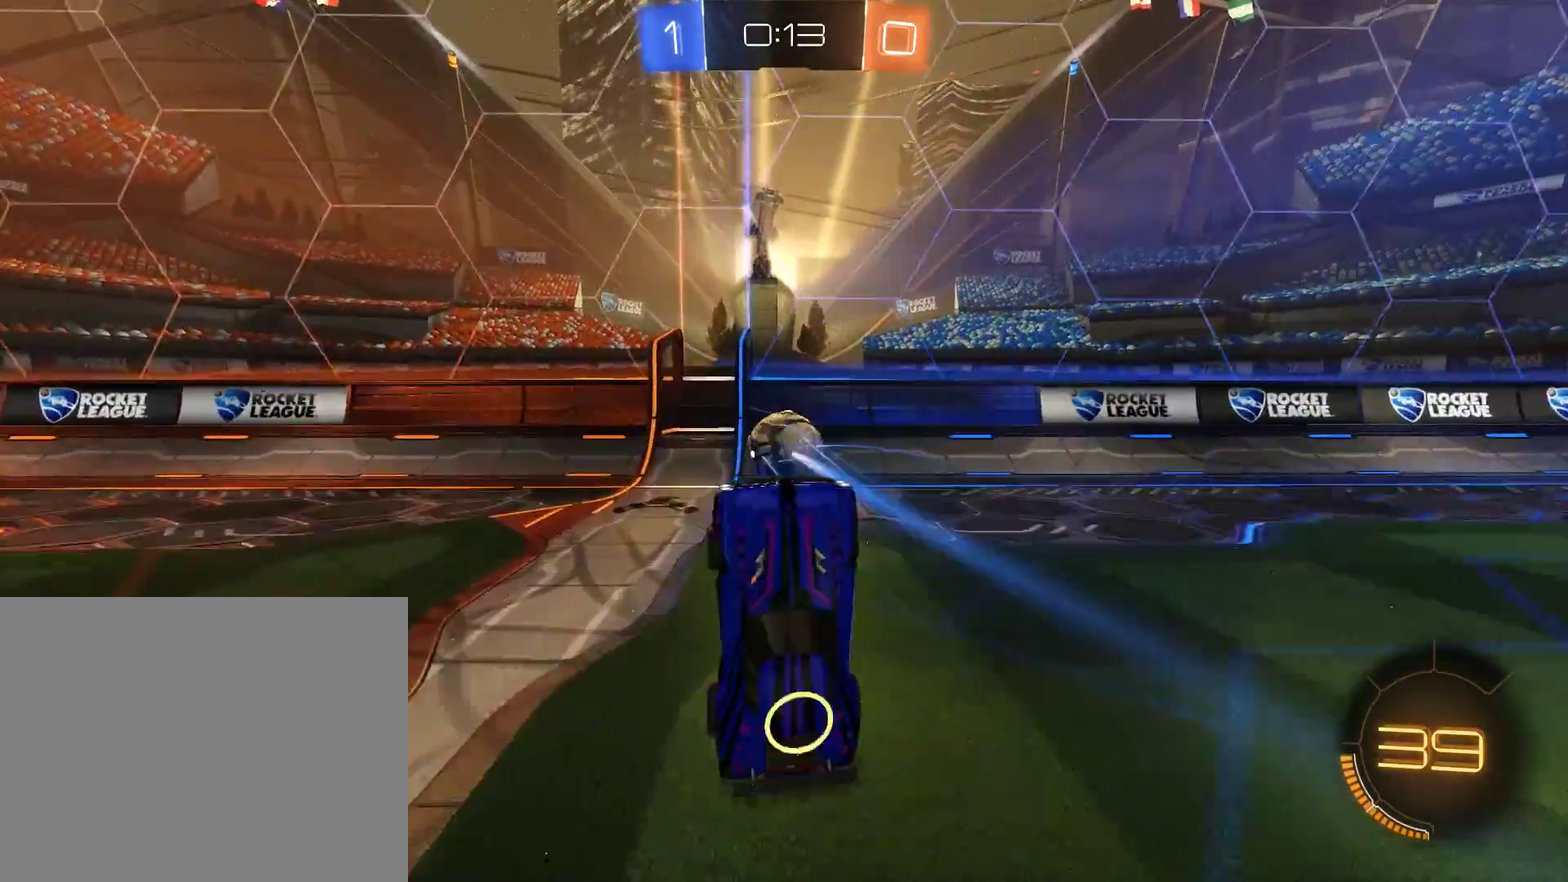
{"buttons": ["B"], "left_stick": "right", "right_stick": "center", "events": [[150, "B", "down"], [417, "left_stick", "right"]]}
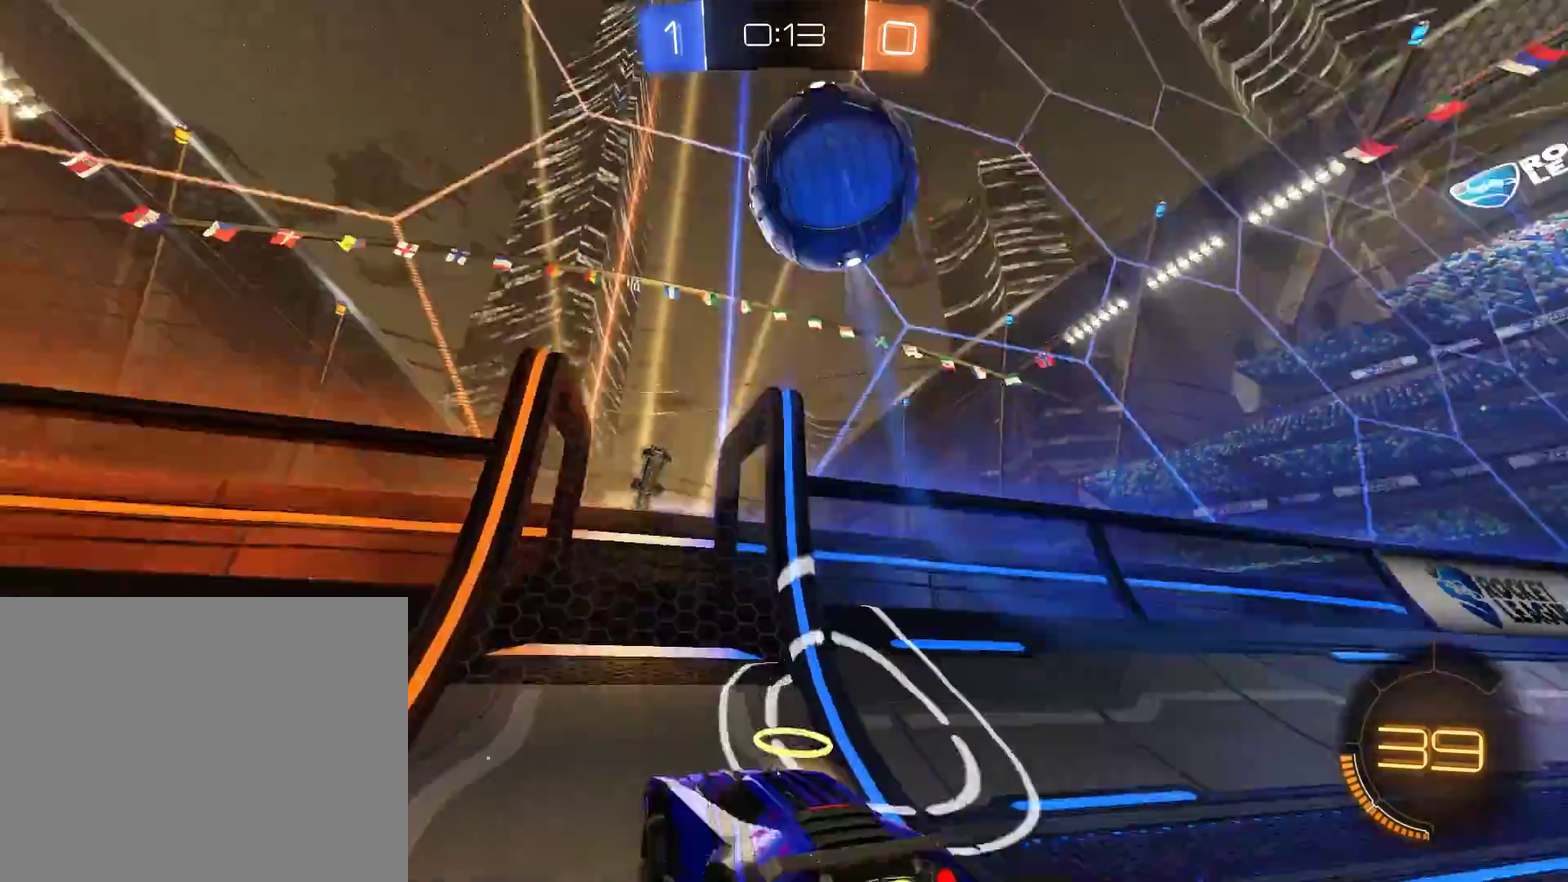
{"buttons": ["B"], "left_stick": "center", "right_stick": "center", "events": [[17, "R2", "down"], [83, "left_stick", "up-right"], [150, "left_stick", "center"], [283, "R2", "up"]]}
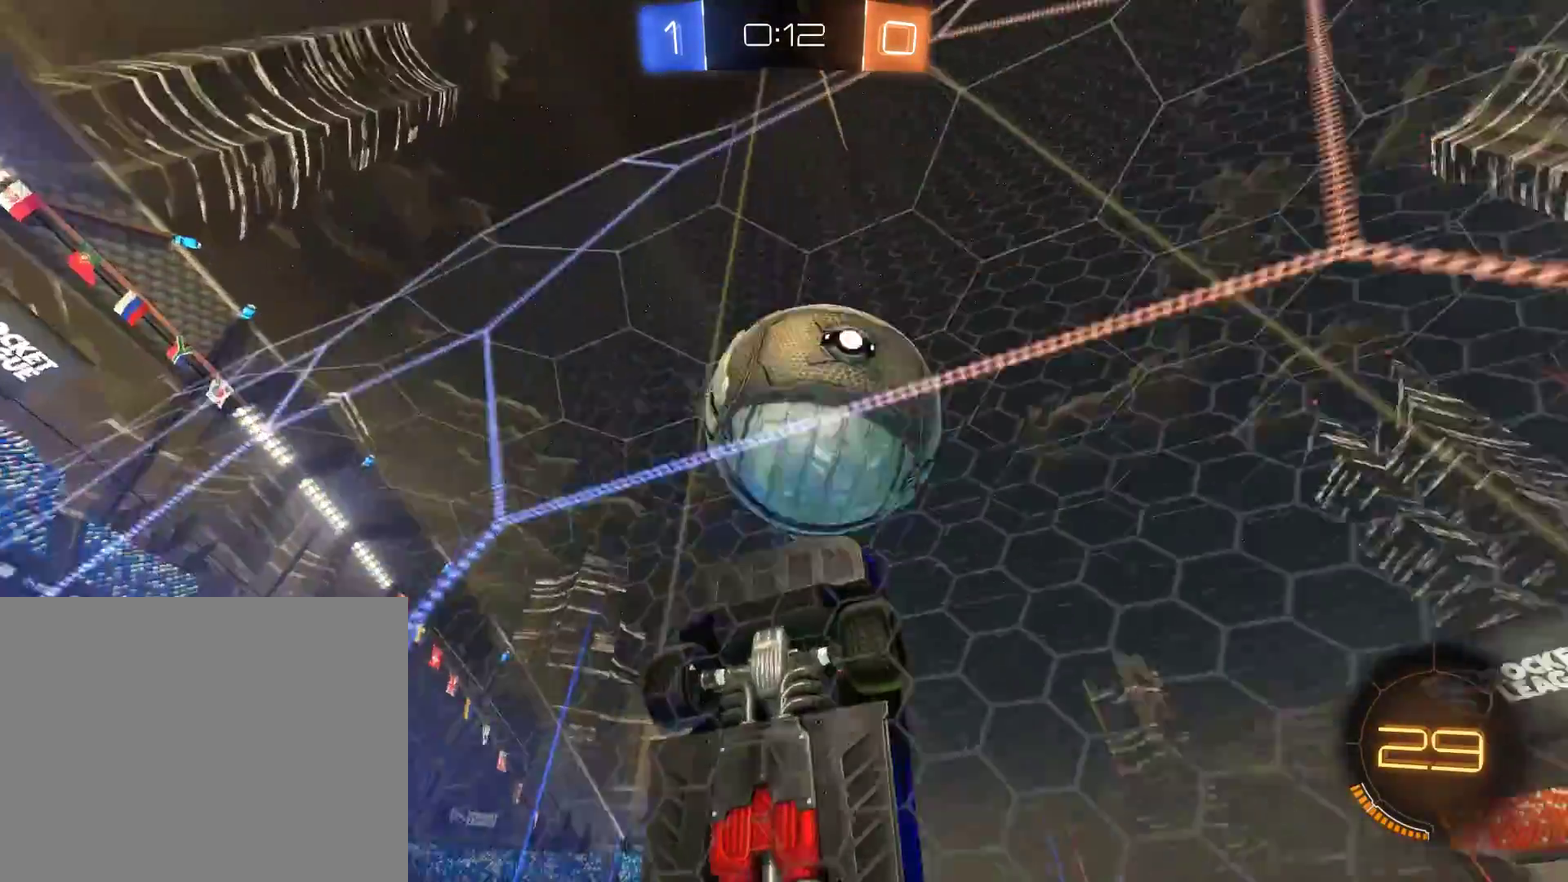
{"buttons": ["B"], "left_stick": "center", "right_stick": "center", "events": [[117, "R2", "down"], [317, "left_stick", "down-left"], [350, "R2", "up"], [417, "left_stick", "center"]]}
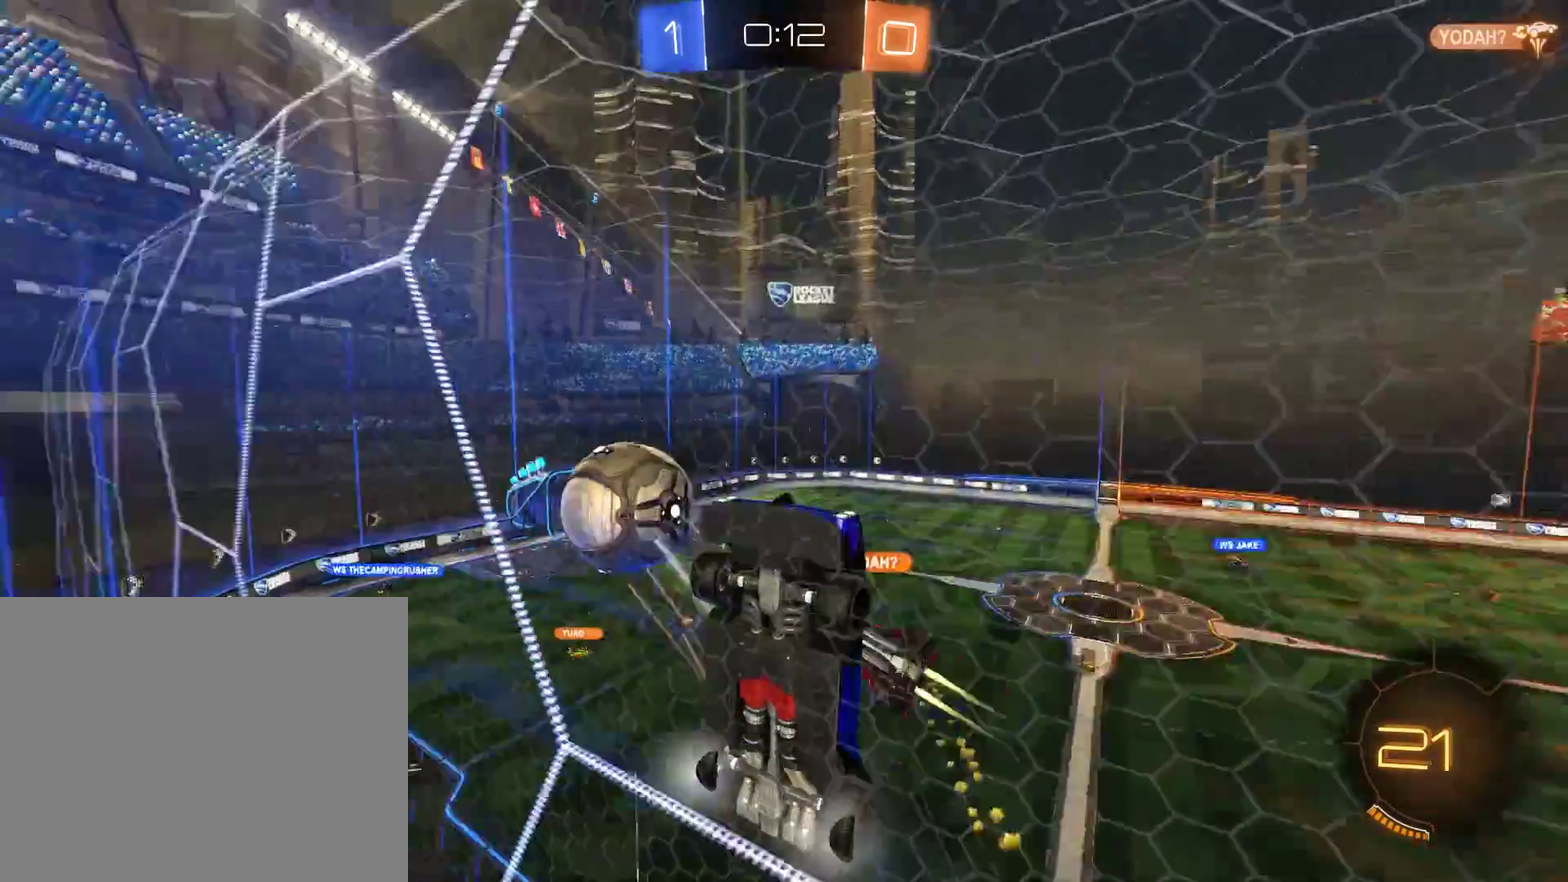
{"buttons": ["B"], "left_stick": "right", "right_stick": "center", "events": [[17, "left_stick", "right"], [183, "X", "down"], [233, "left_stick", "up-right"], [317, "left_stick", "right"], [350, "X", "up"]]}
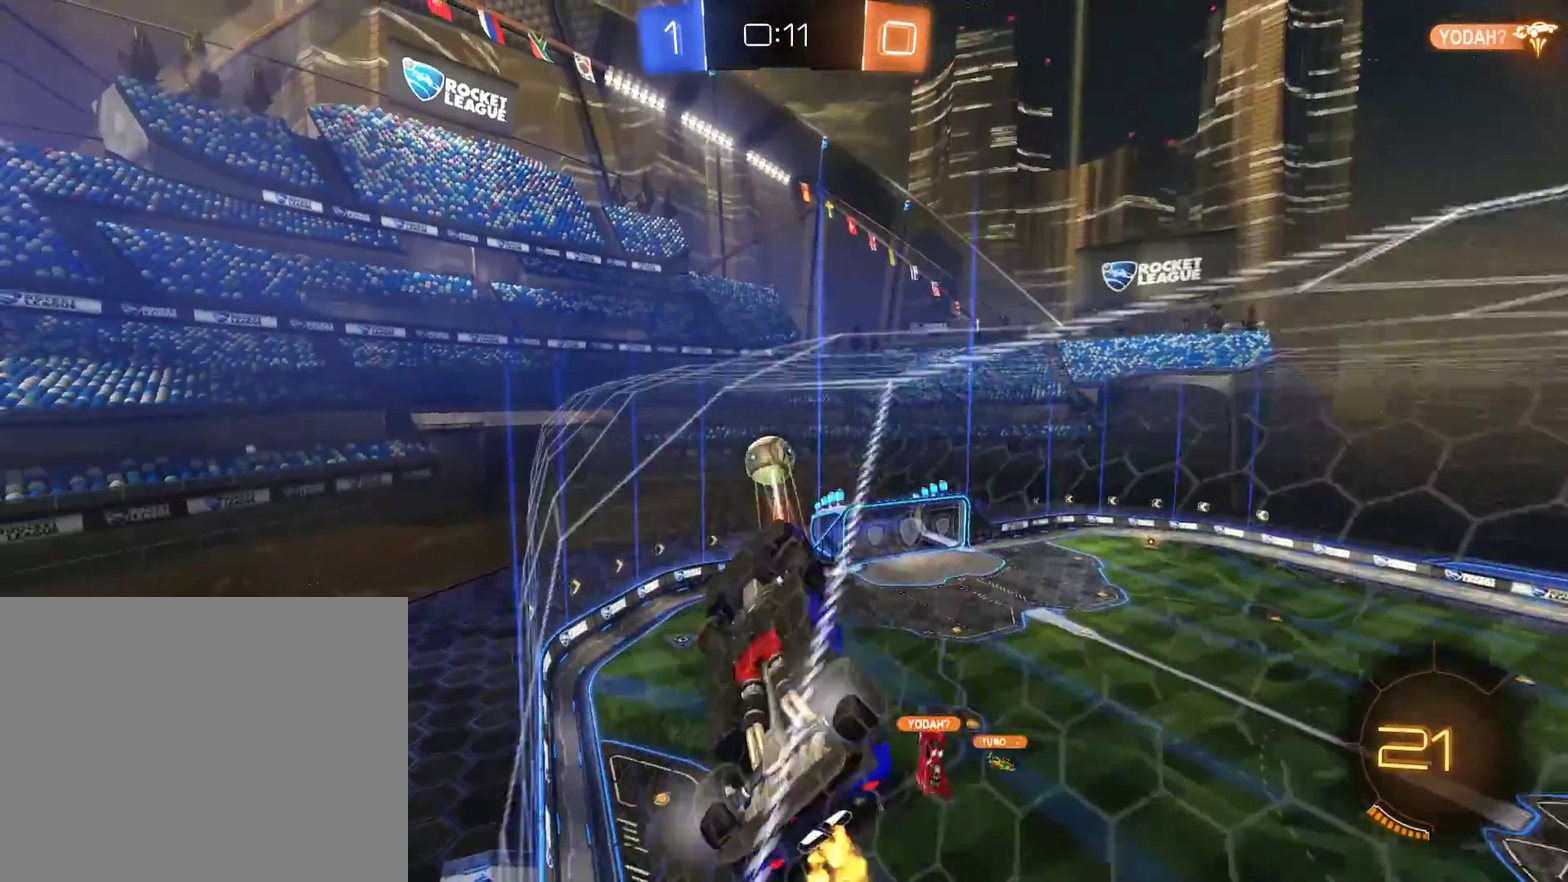
{"buttons": ["B"], "left_stick": "right", "right_stick": "center", "events": []}
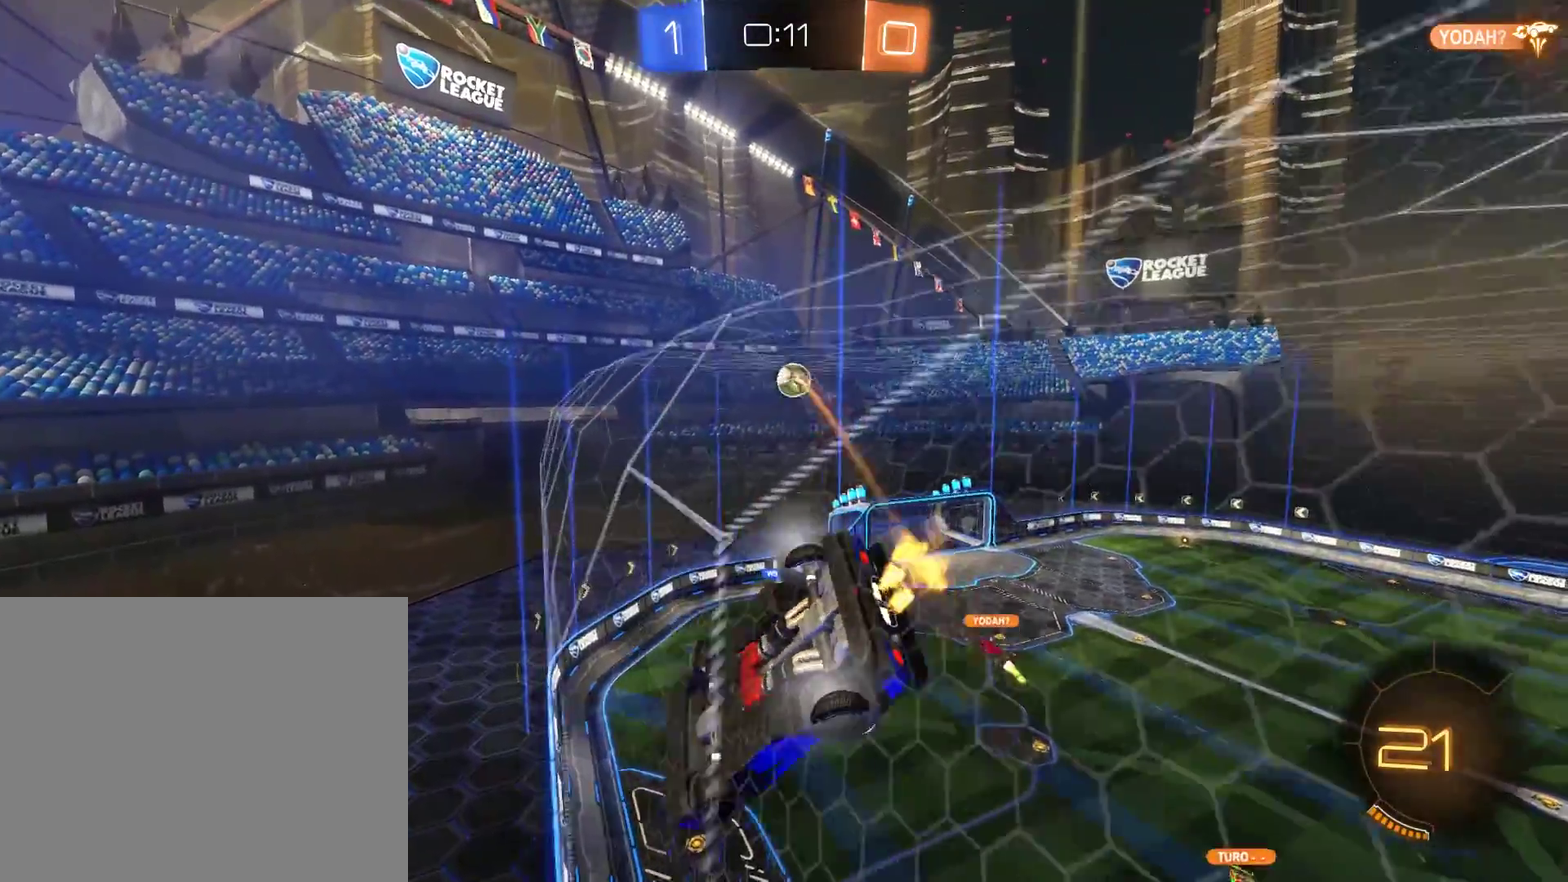
{"buttons": ["B"], "left_stick": "right", "right_stick": "center", "events": []}
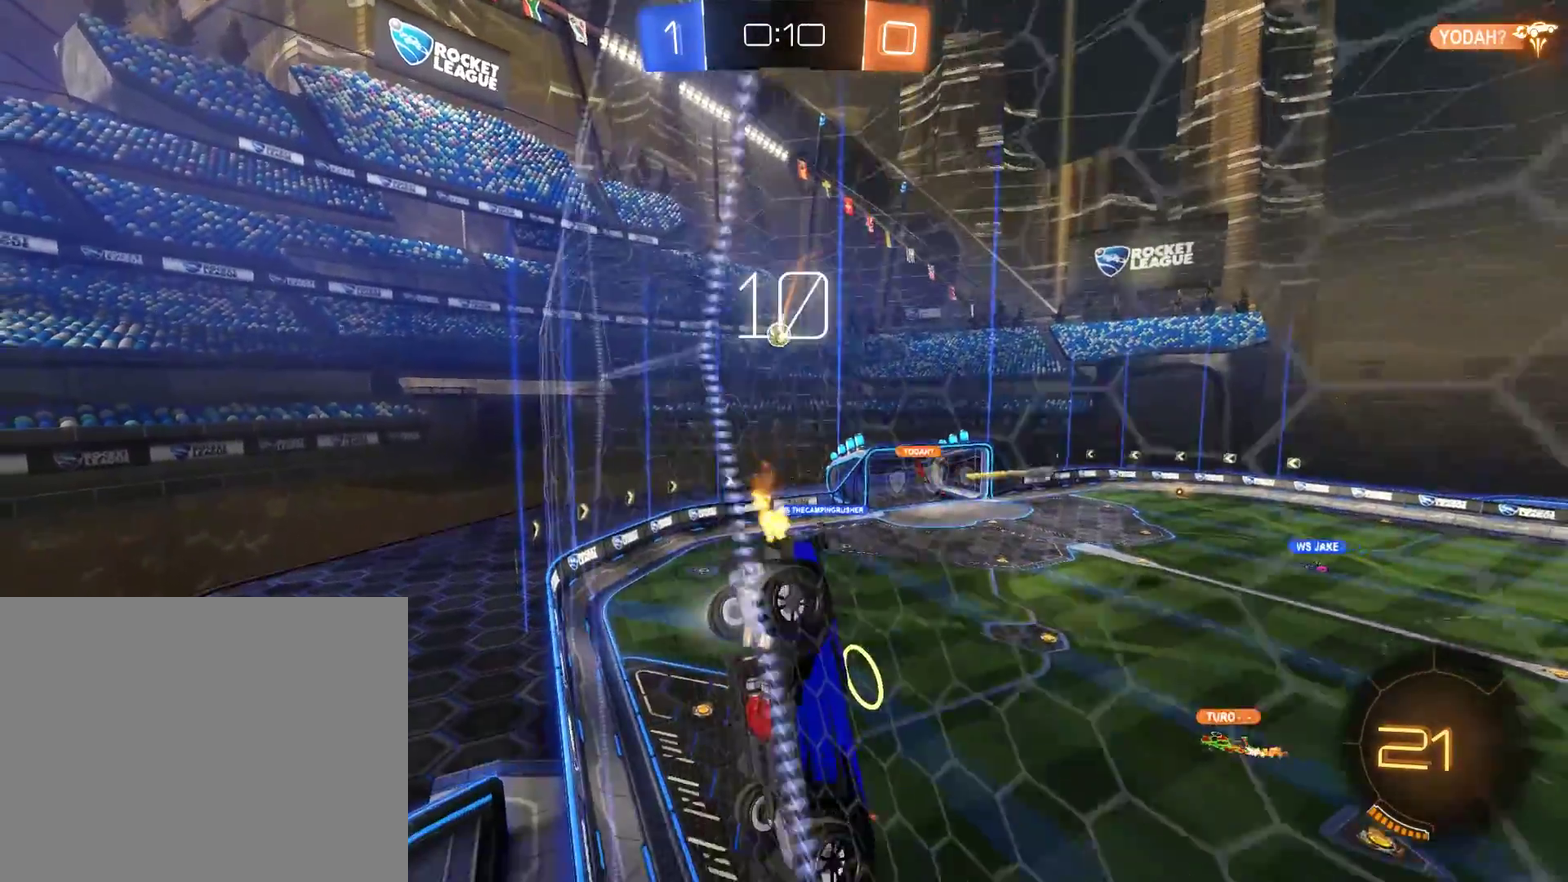
{"buttons": ["L2"], "left_stick": "center", "right_stick": "center", "events": [[133, "left_stick", "center"], [267, "left_stick", "left"], [333, "B", "up"], [400, "left_stick", "center"], [433, "L2", "down"]]}
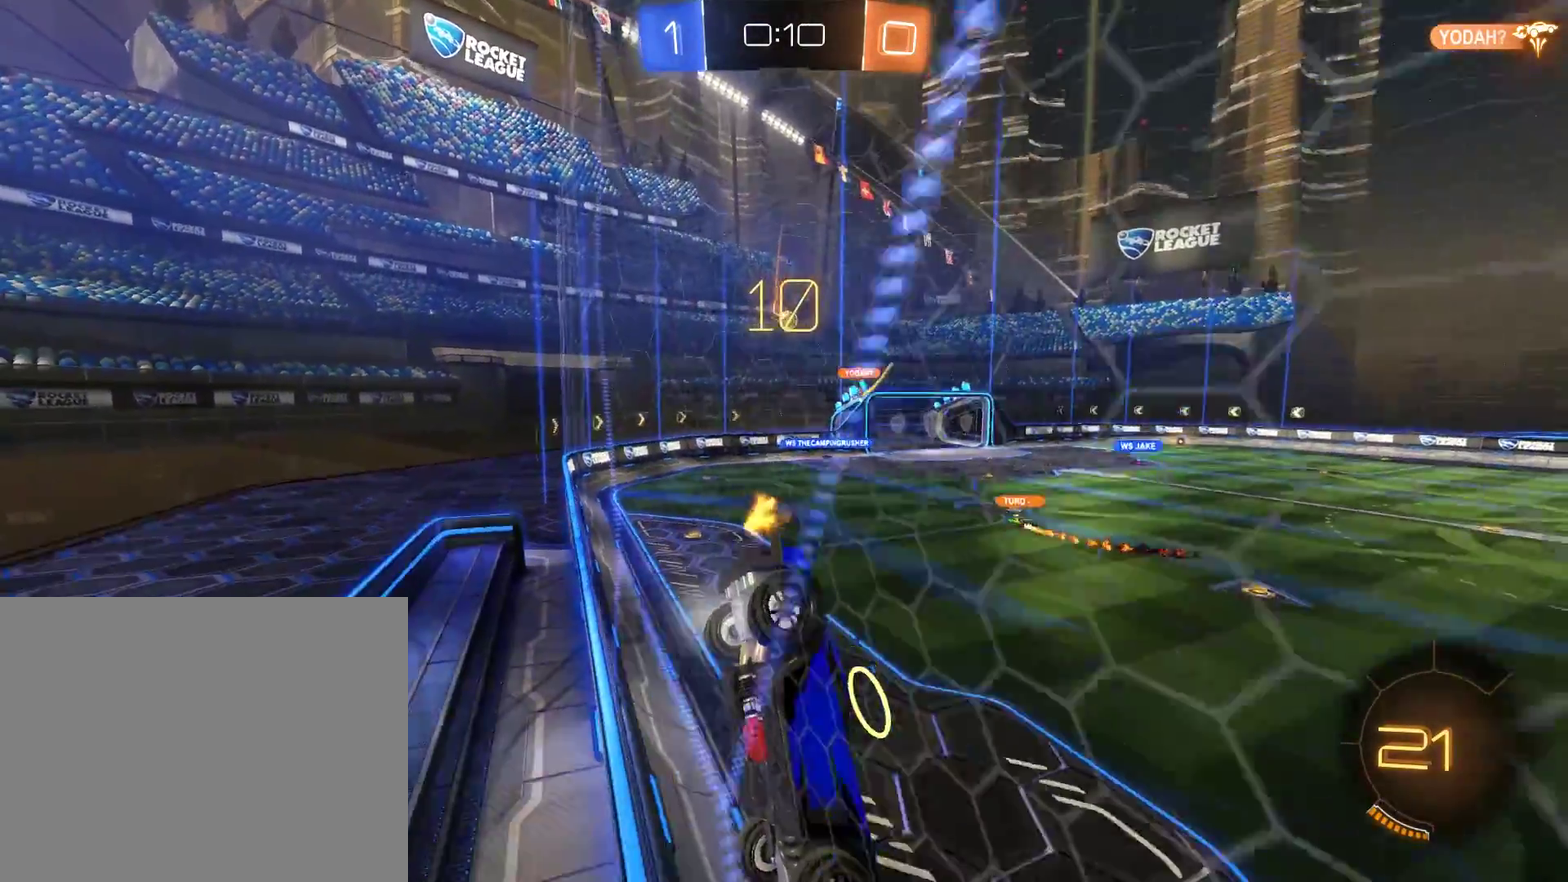
{"buttons": ["B"], "left_stick": "center", "right_stick": "center", "events": [[100, "L2", "up"], [200, "left_stick", "down-left"], [267, "B", "down"], [267, "left_stick", "center"]]}